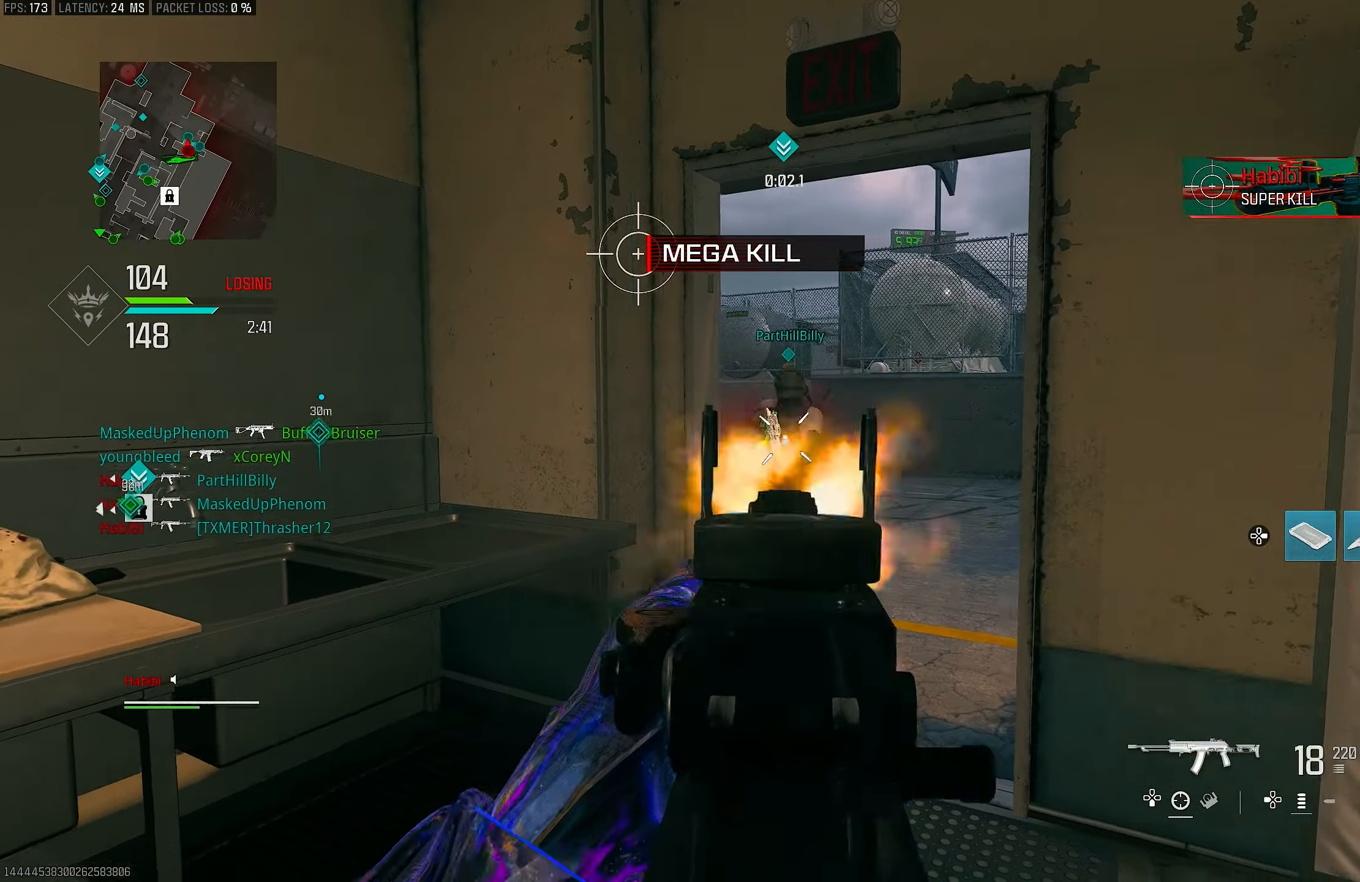
Gameplay with a controller (PlayStation layout); each line is a JSON object with the inputs held at the frame after it. "events" lists button and stick changes between this image and that frame as [ms after this image, input, new state], when the widget could be followed in between.
{"buttons": ["L1", "R1"], "left_stick": "up", "right_stick": "down-left", "events": [[17, "R1", "down"], [183, "right_stick", "center"], [350, "right_stick", "down-left"], [417, "left_stick", "center"], [483, "left_stick", "up"]]}
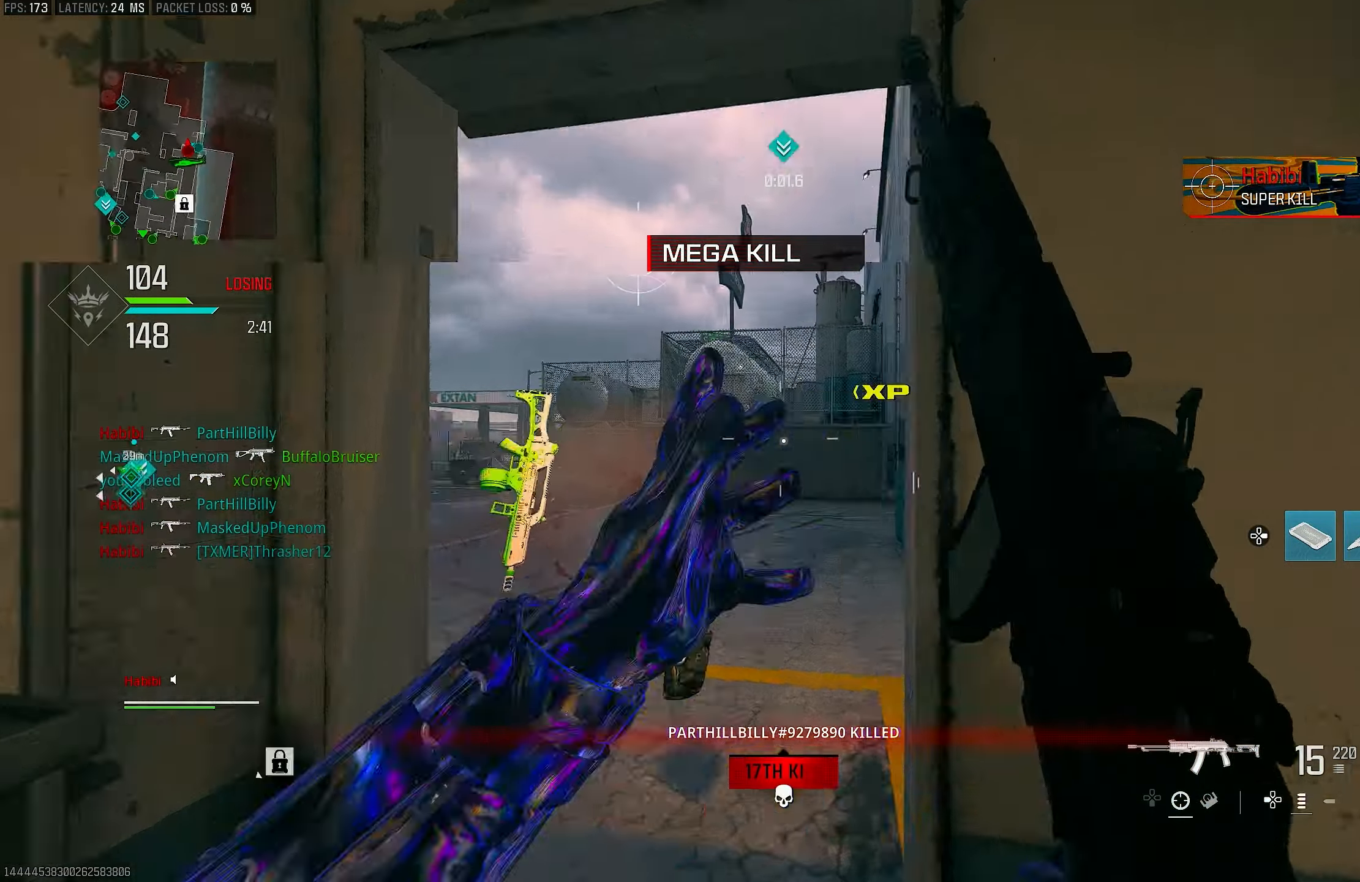
{"buttons": [], "left_stick": "left", "right_stick": "up-right", "events": [[50, "L1", "up"], [50, "R1", "up"], [117, "L3", "down"], [183, "right_stick", "up-right"], [217, "L3", "up"], [217, "left_stick", "up-left"], [417, "left_stick", "left"]]}
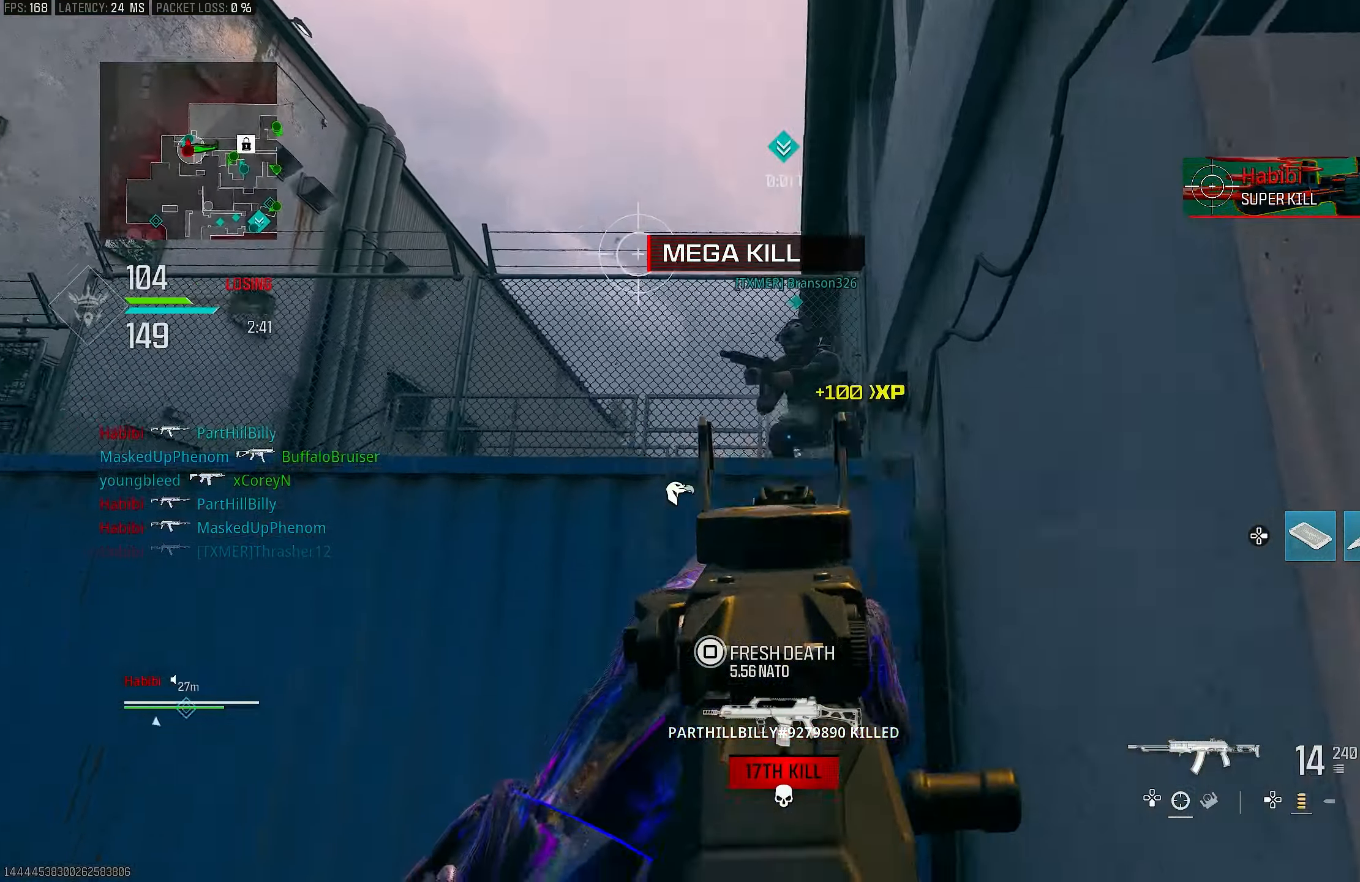
{"buttons": ["L1", "R1"], "left_stick": "right", "right_stick": "center", "events": [[17, "L1", "down"], [50, "right_stick", "center"], [217, "right_stick", "up-right"], [283, "R1", "down"], [283, "left_stick", "up"], [350, "left_stick", "up-right"], [350, "right_stick", "up"], [483, "left_stick", "right"], [483, "right_stick", "center"]]}
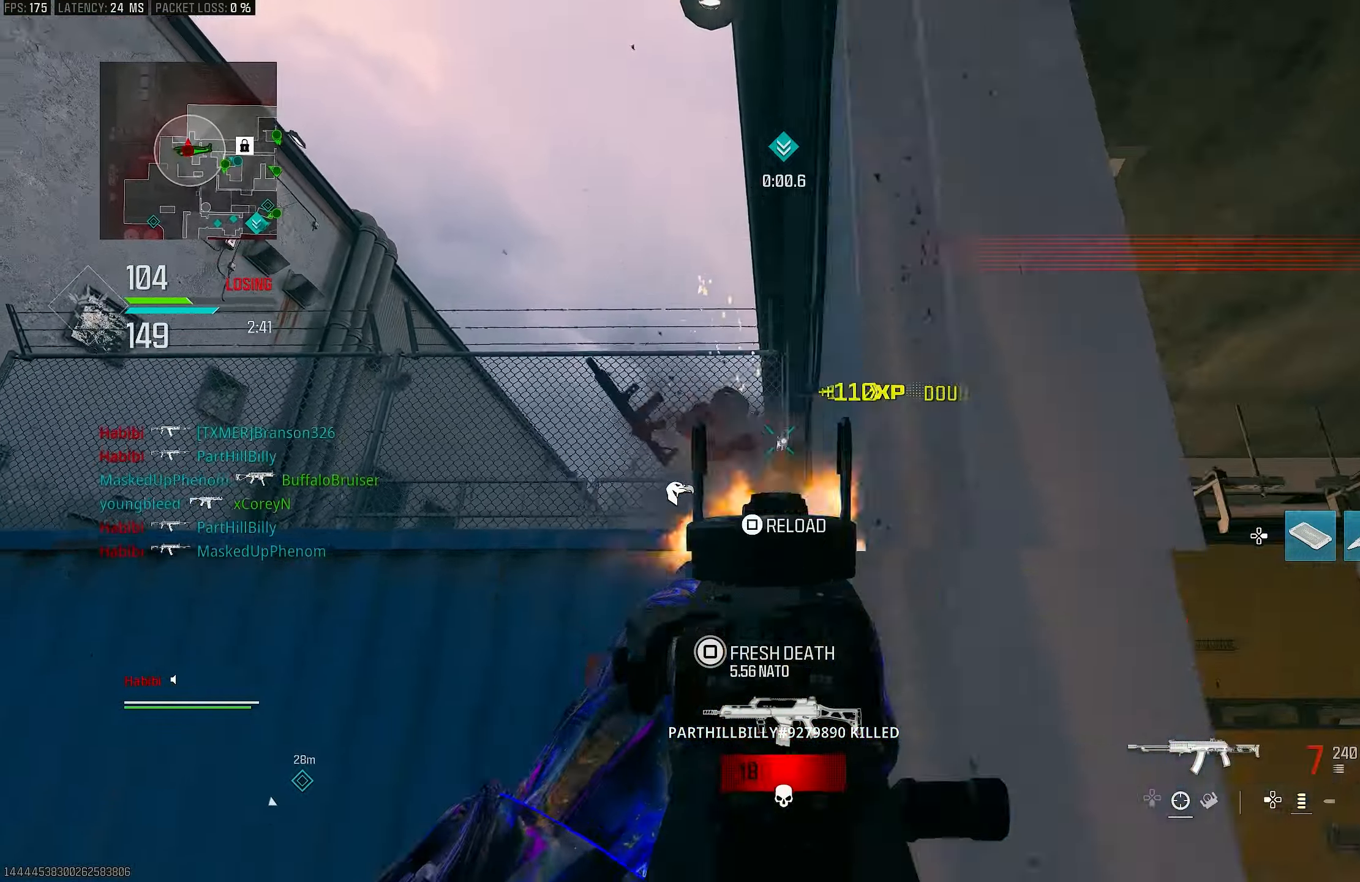
{"buttons": [], "left_stick": "up", "right_stick": "down", "events": [[250, "L1", "up"], [250, "SQUARE", "down"], [283, "SQUARE", "up"], [317, "R1", "up"], [350, "left_stick", "up-right"], [483, "left_stick", "up"], [483, "right_stick", "down"]]}
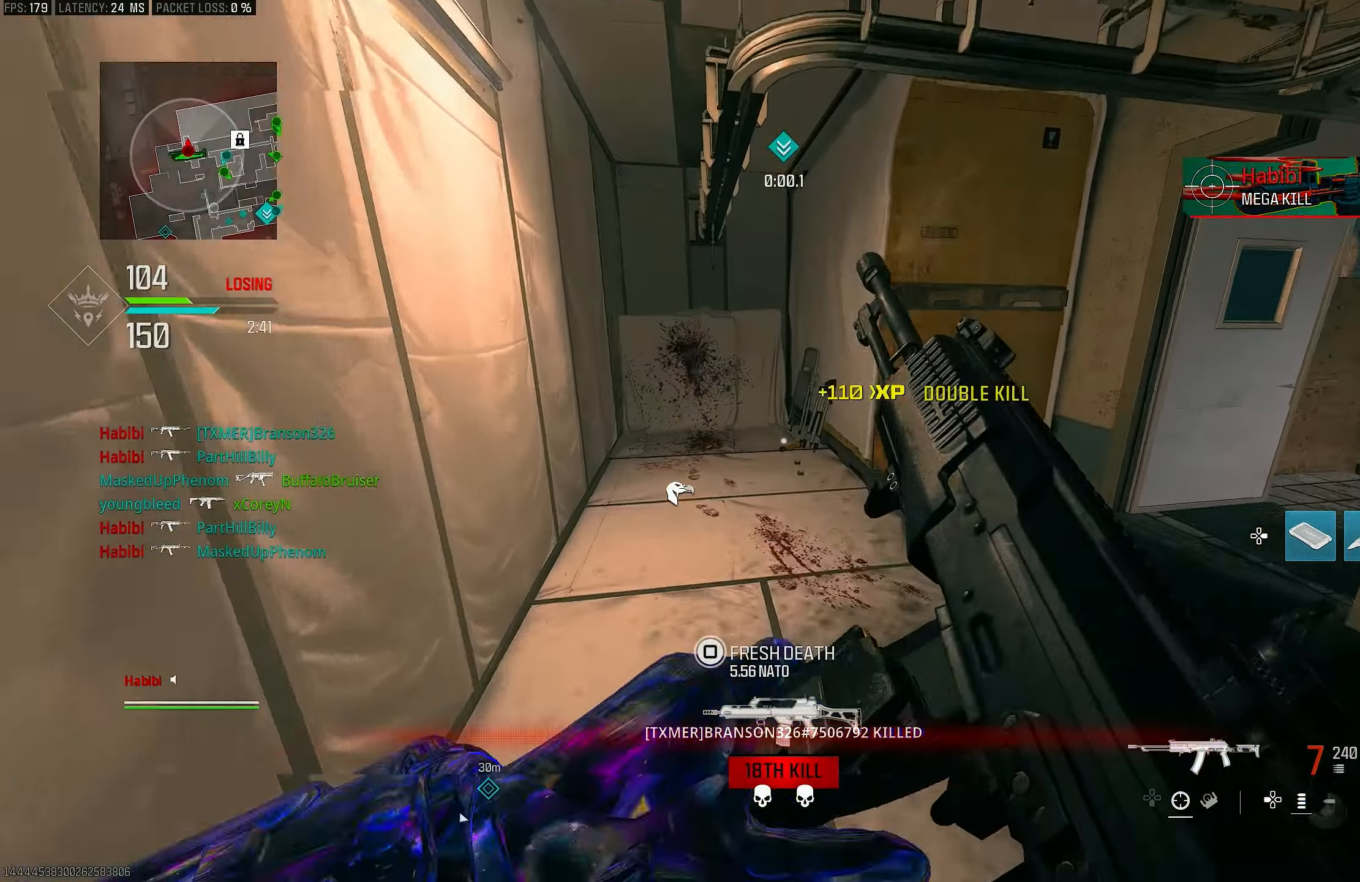
{"buttons": [], "left_stick": "up-left", "right_stick": "right", "events": [[167, "left_stick", "up-left"], [183, "right_stick", "center"], [417, "right_stick", "right"]]}
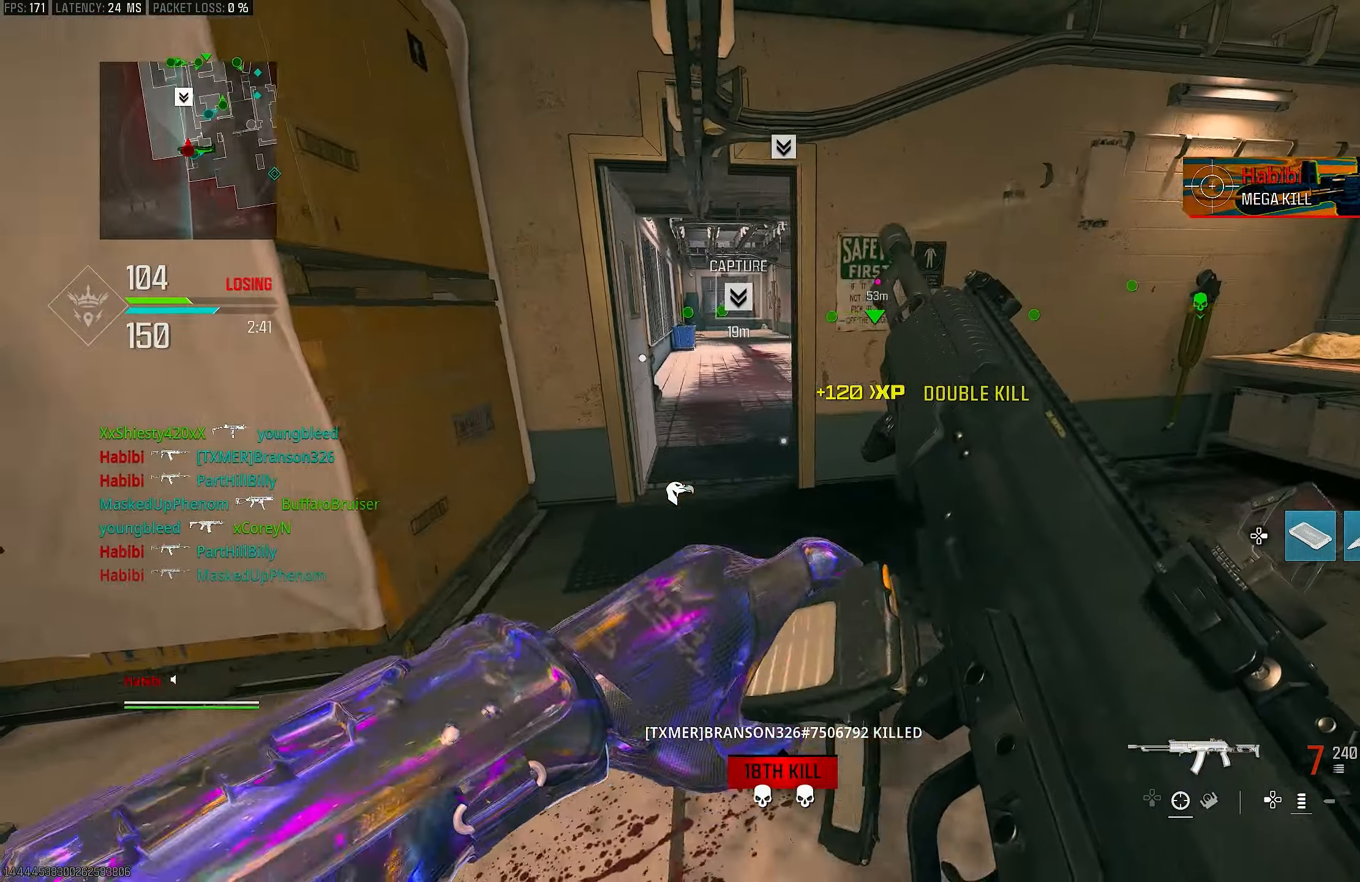
{"buttons": [], "left_stick": "down-left", "right_stick": "right", "events": [[150, "left_stick", "down-left"], [250, "right_stick", "center"], [383, "right_stick", "right"]]}
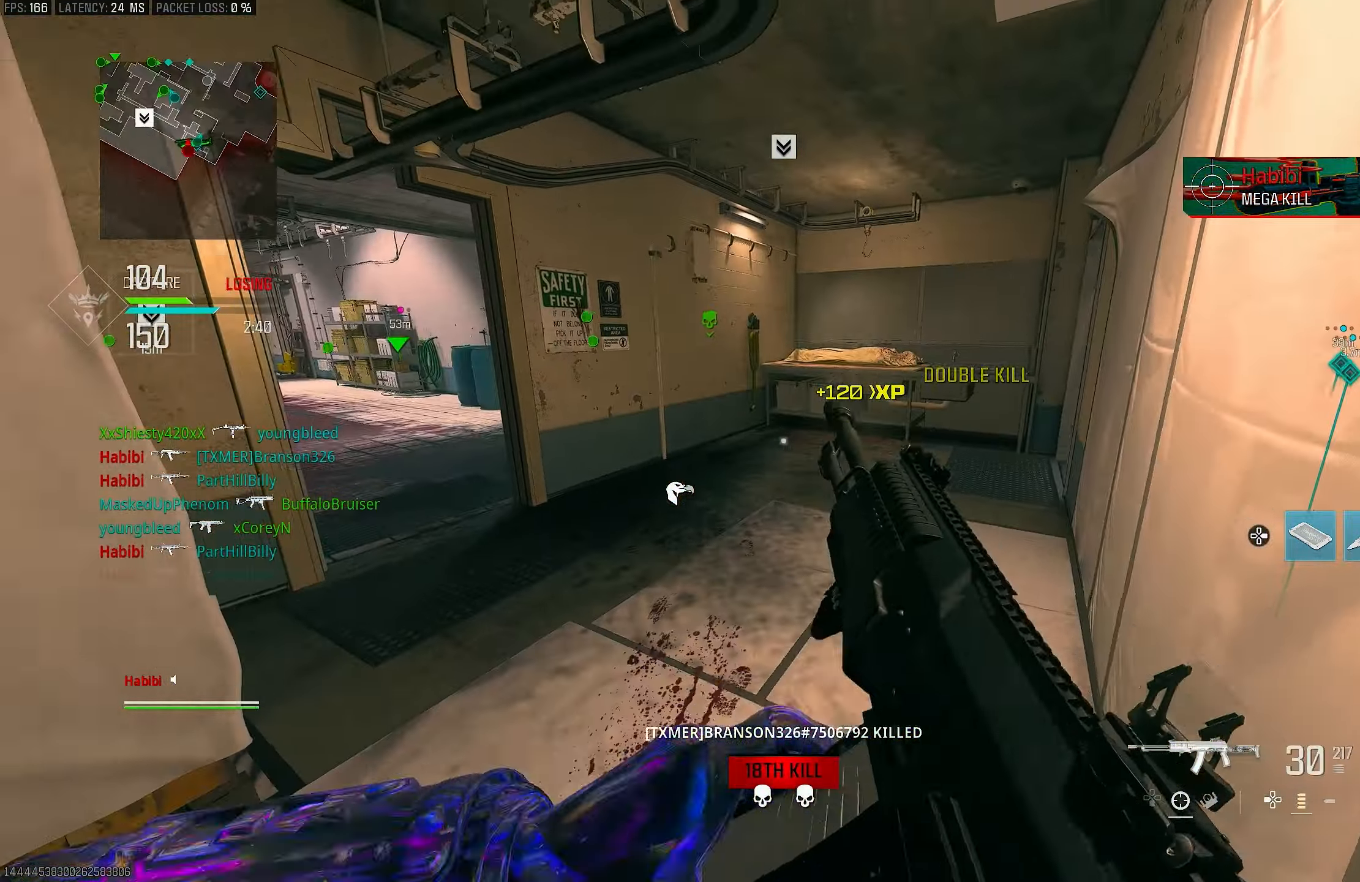
{"buttons": [], "left_stick": "left", "right_stick": "center", "events": [[17, "left_stick", "down-right"], [150, "right_stick", "center"], [350, "left_stick", "left"]]}
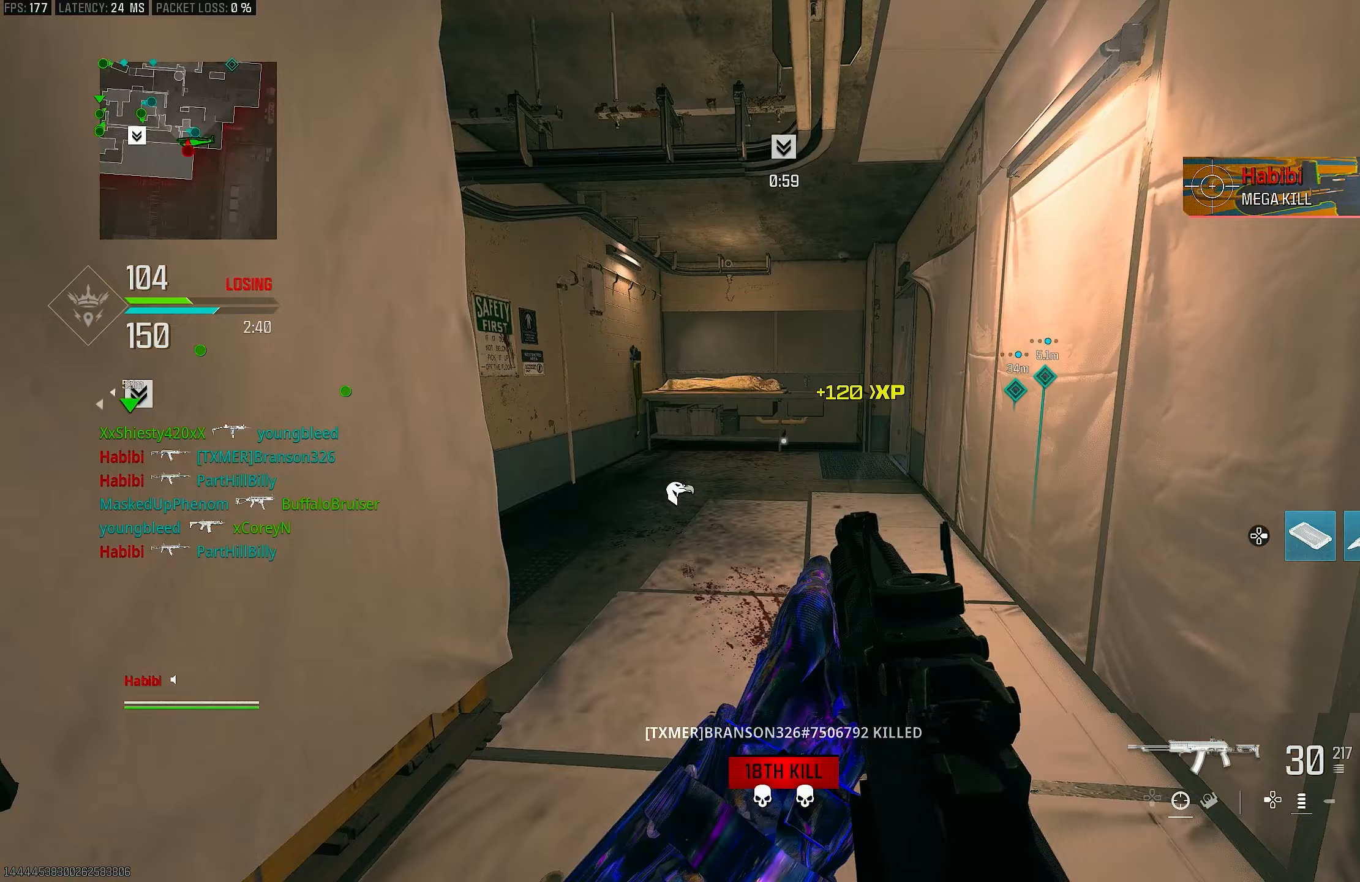
{"buttons": ["R3"], "left_stick": "down-right", "right_stick": "center", "events": [[50, "left_stick", "down-left"], [50, "right_stick", "right"], [183, "R3", "down"], [183, "right_stick", "center"], [250, "left_stick", "down-right"]]}
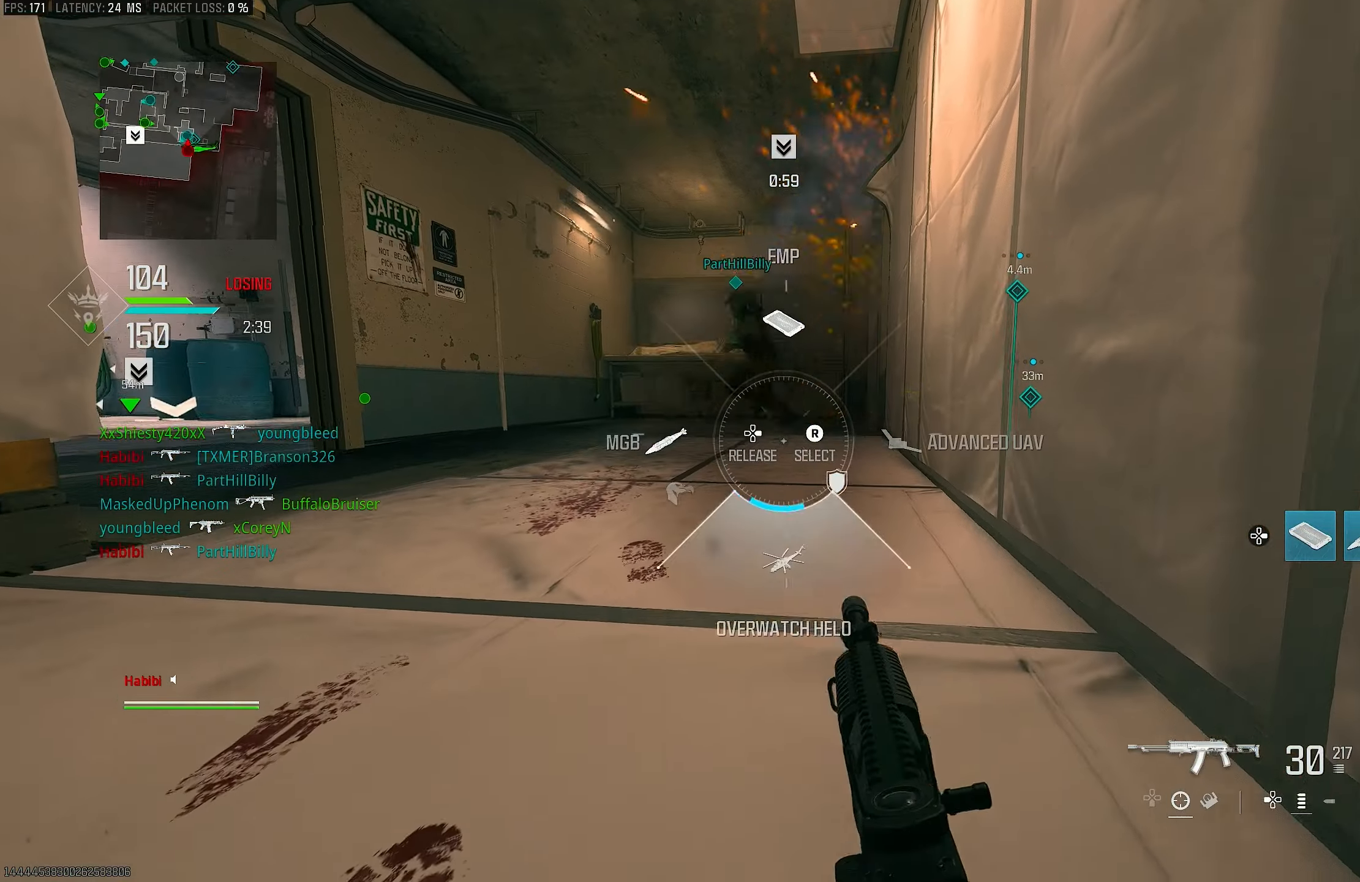
{"buttons": ["DPAD_RIGHT"], "left_stick": "right", "right_stick": "center", "events": [[17, "DPAD_RIGHT", "down"], [17, "R3", "up"], [50, "right_stick", "up"], [150, "right_stick", "left"], [217, "left_stick", "right"], [250, "right_stick", "down"], [317, "right_stick", "center"]]}
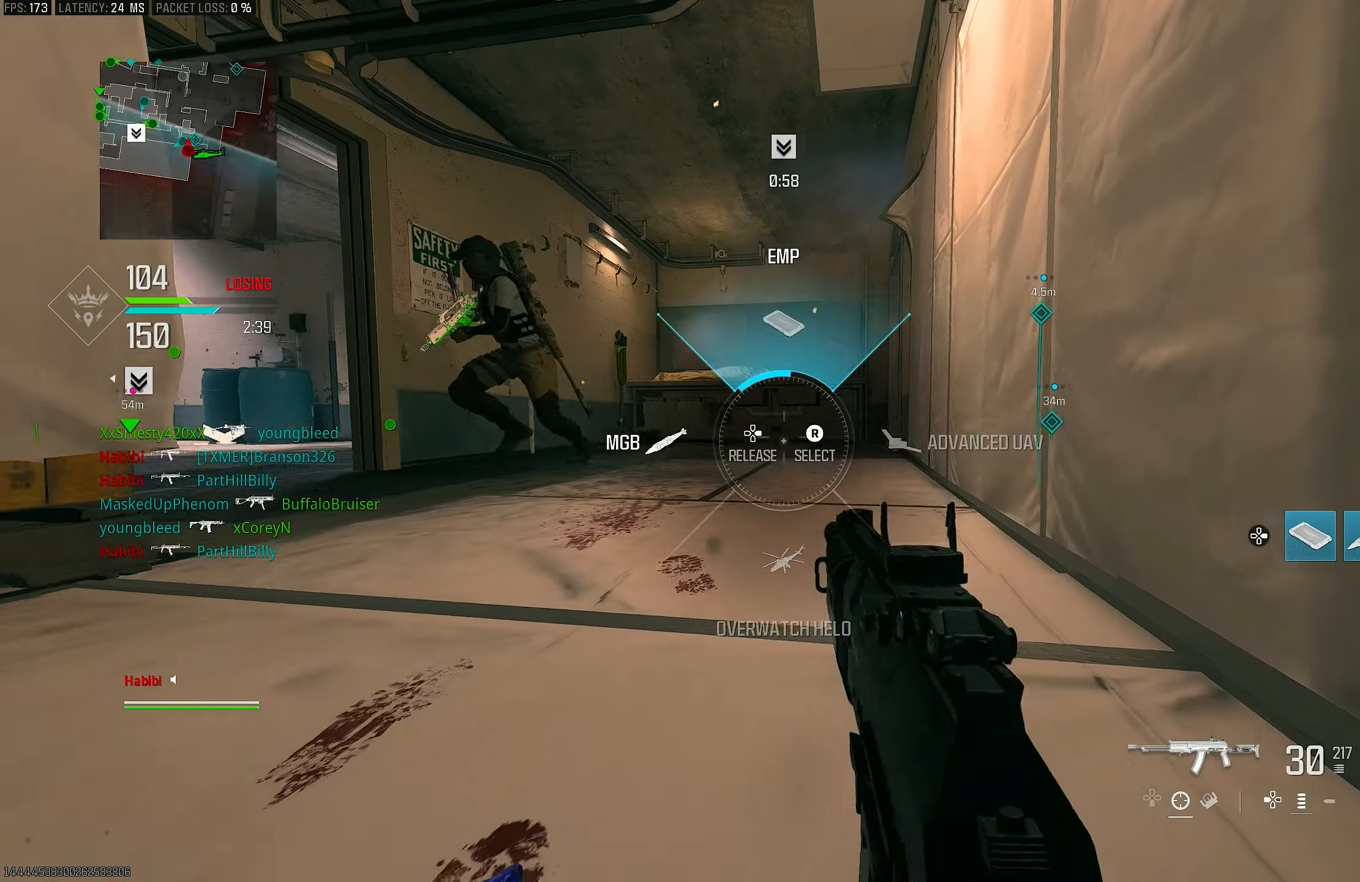
{"buttons": [], "left_stick": "center", "right_stick": "center", "events": [[17, "right_stick", "up"], [83, "DPAD_RIGHT", "up"], [183, "right_stick", "center"], [217, "left_stick", "down-left"], [250, "right_stick", "left"], [350, "left_stick", "left"], [450, "left_stick", "center"], [483, "right_stick", "center"]]}
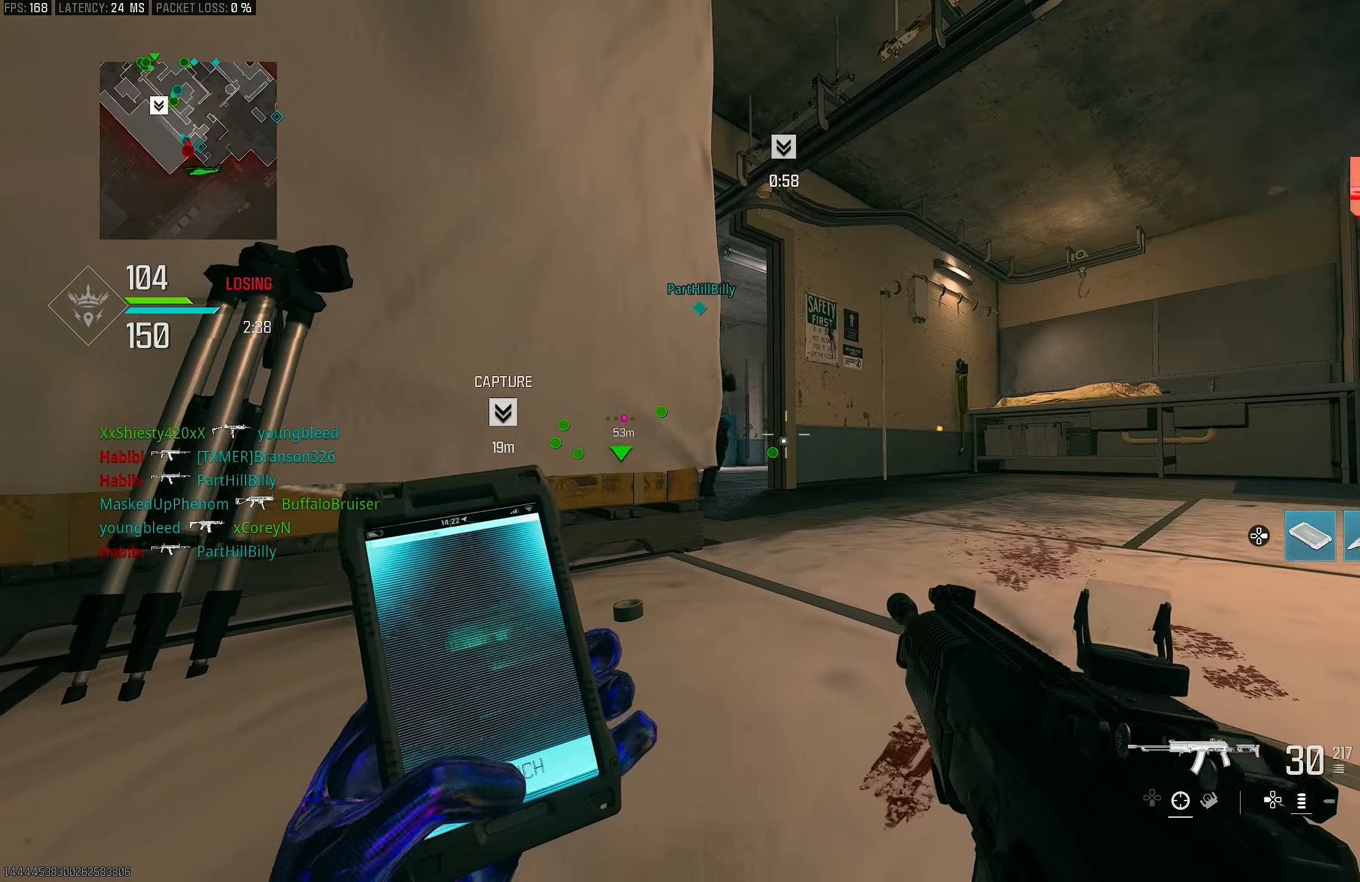
{"buttons": ["CROSS"], "left_stick": "up-right", "right_stick": "down", "events": [[350, "left_stick", "up"], [383, "CROSS", "down"], [417, "left_stick", "up-right"], [417, "right_stick", "down"]]}
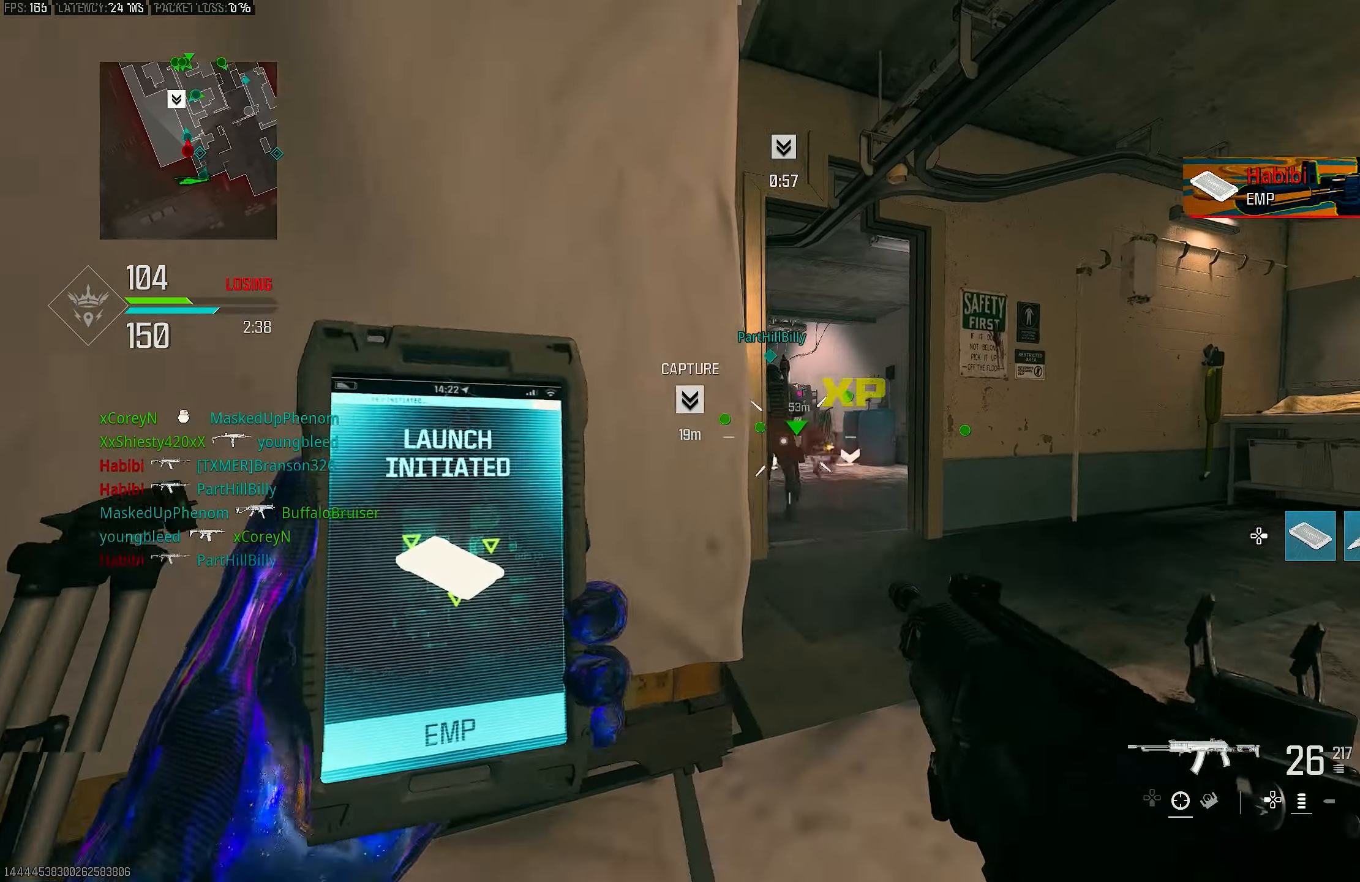
{"buttons": ["R1"], "left_stick": "up-right", "right_stick": "down", "events": [[50, "CROSS", "up"], [50, "R1", "down"], [50, "right_stick", "left"], [283, "right_stick", "down"]]}
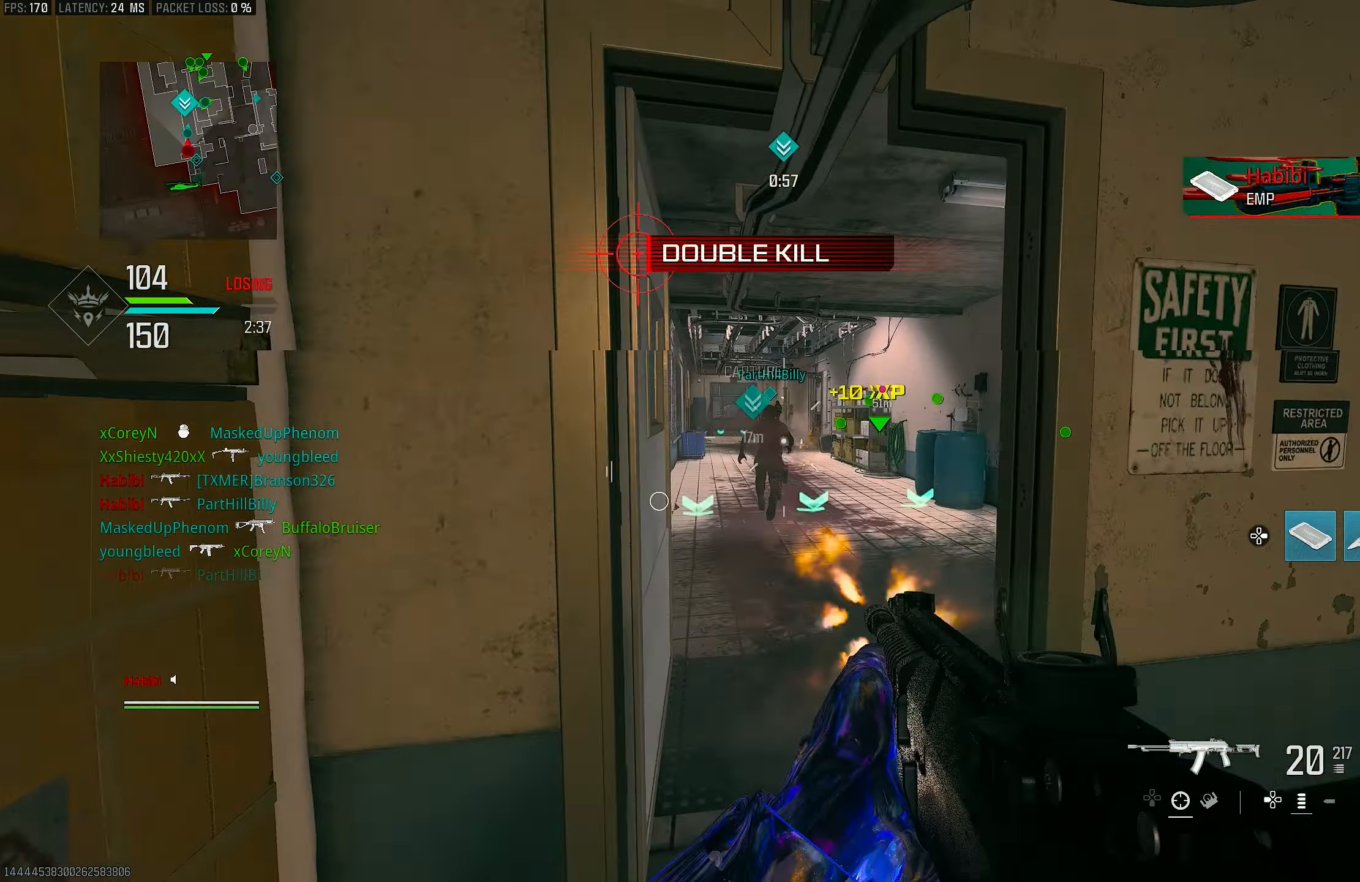
{"buttons": ["R1"], "left_stick": "down", "right_stick": "center", "events": [[17, "left_stick", "up"], [150, "right_stick", "center"], [350, "left_stick", "center"], [417, "left_stick", "down-left"], [483, "left_stick", "down"]]}
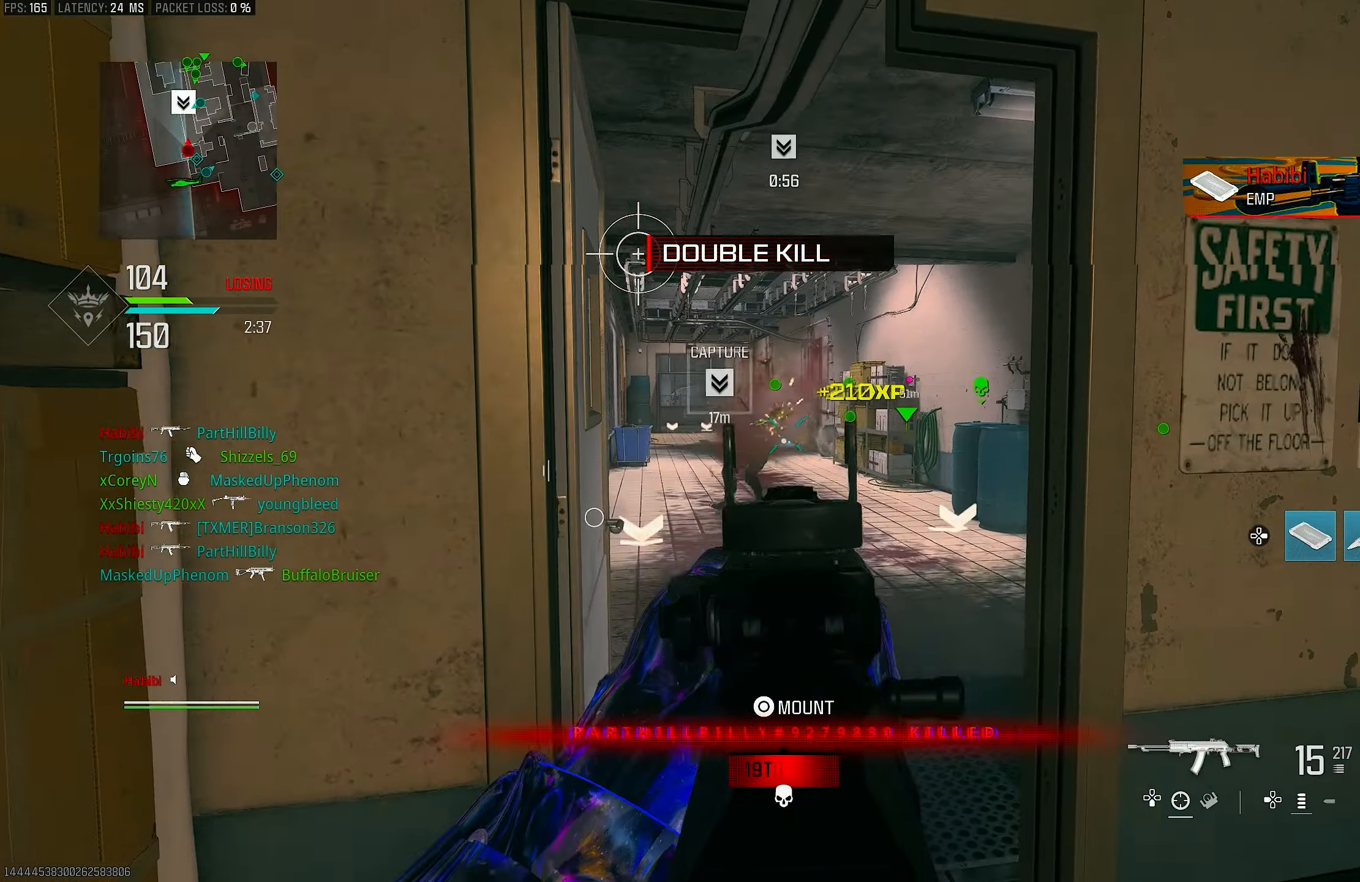
{"buttons": ["L1"], "left_stick": "left", "right_stick": "center", "events": [[17, "right_stick", "down"], [50, "L1", "down"], [183, "right_stick", "center"], [250, "left_stick", "center"], [283, "R1", "up"], [350, "left_stick", "up"], [450, "left_stick", "left"]]}
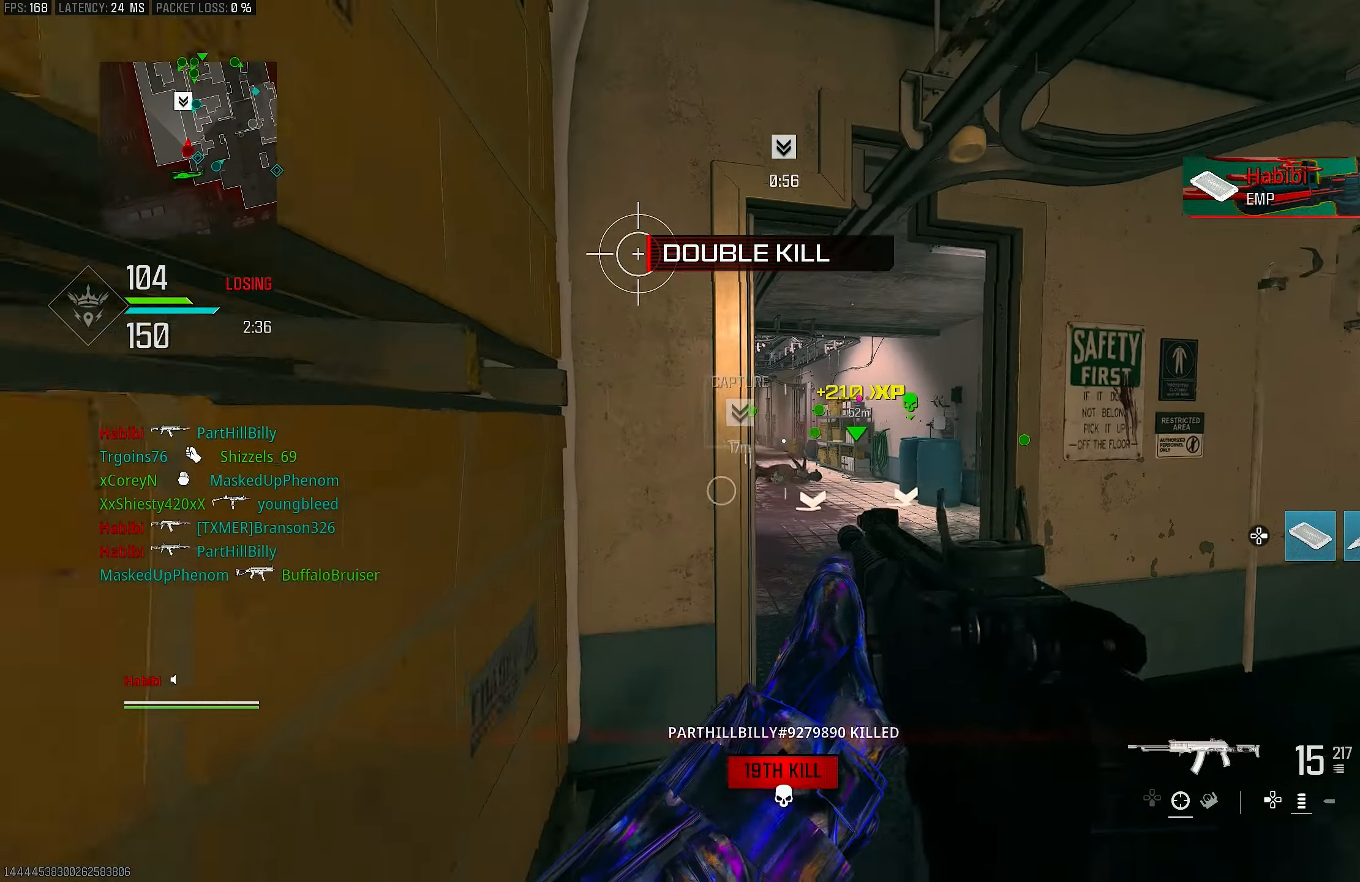
{"buttons": [], "left_stick": "down-left", "right_stick": "center", "events": [[50, "L1", "up"], [50, "left_stick", "down-left"], [50, "right_stick", "up-right"], [117, "right_stick", "center"], [250, "SQUARE", "down"], [317, "SQUARE", "up"]]}
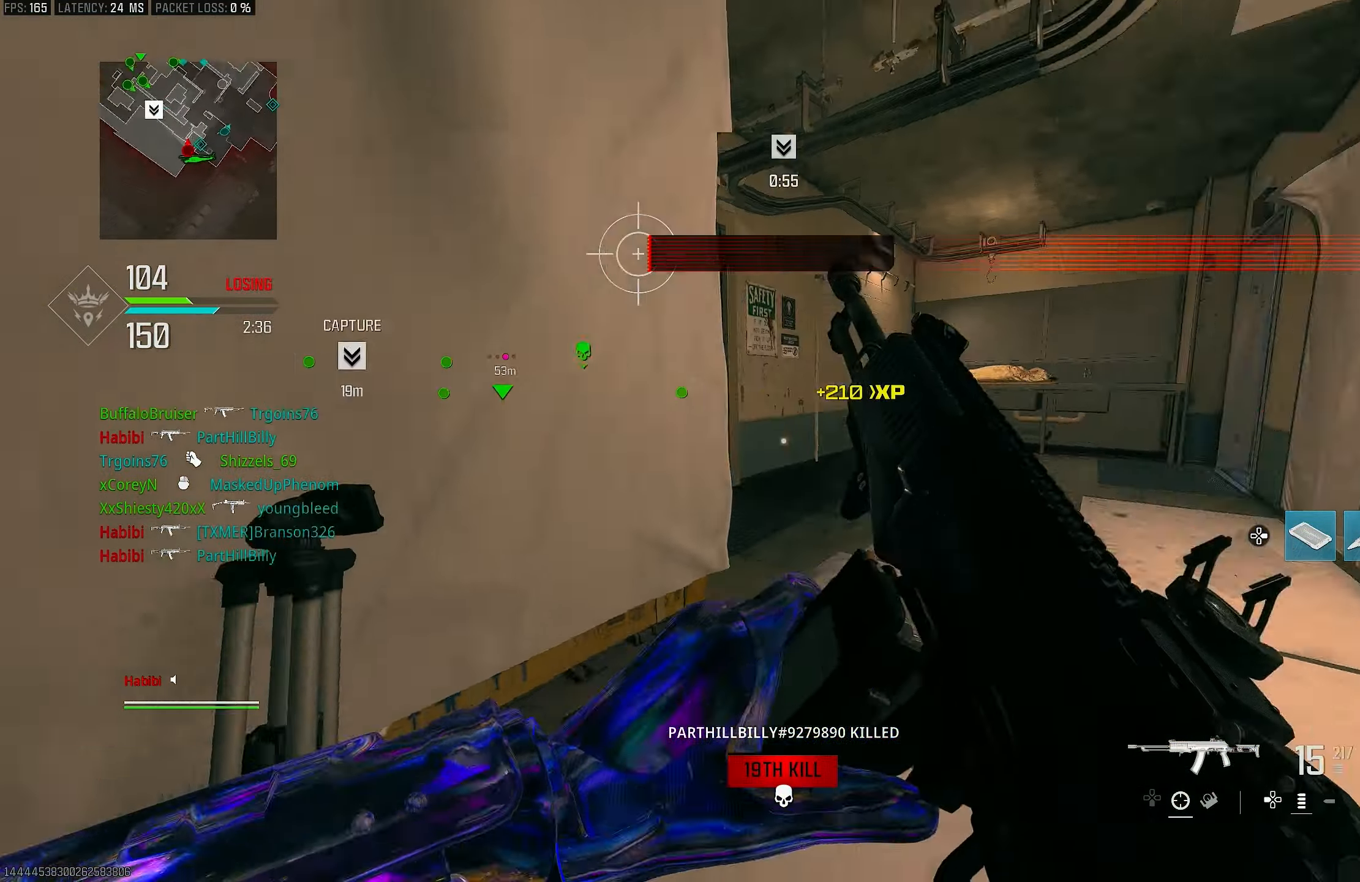
{"buttons": [], "left_stick": "down-left", "right_stick": "center", "events": [[17, "R3", "down"], [17, "left_stick", "left"], [83, "CROSS", "down"], [117, "R3", "up"], [117, "right_stick", "right"], [183, "CROSS", "up"], [250, "left_stick", "down-left"], [450, "right_stick", "center"]]}
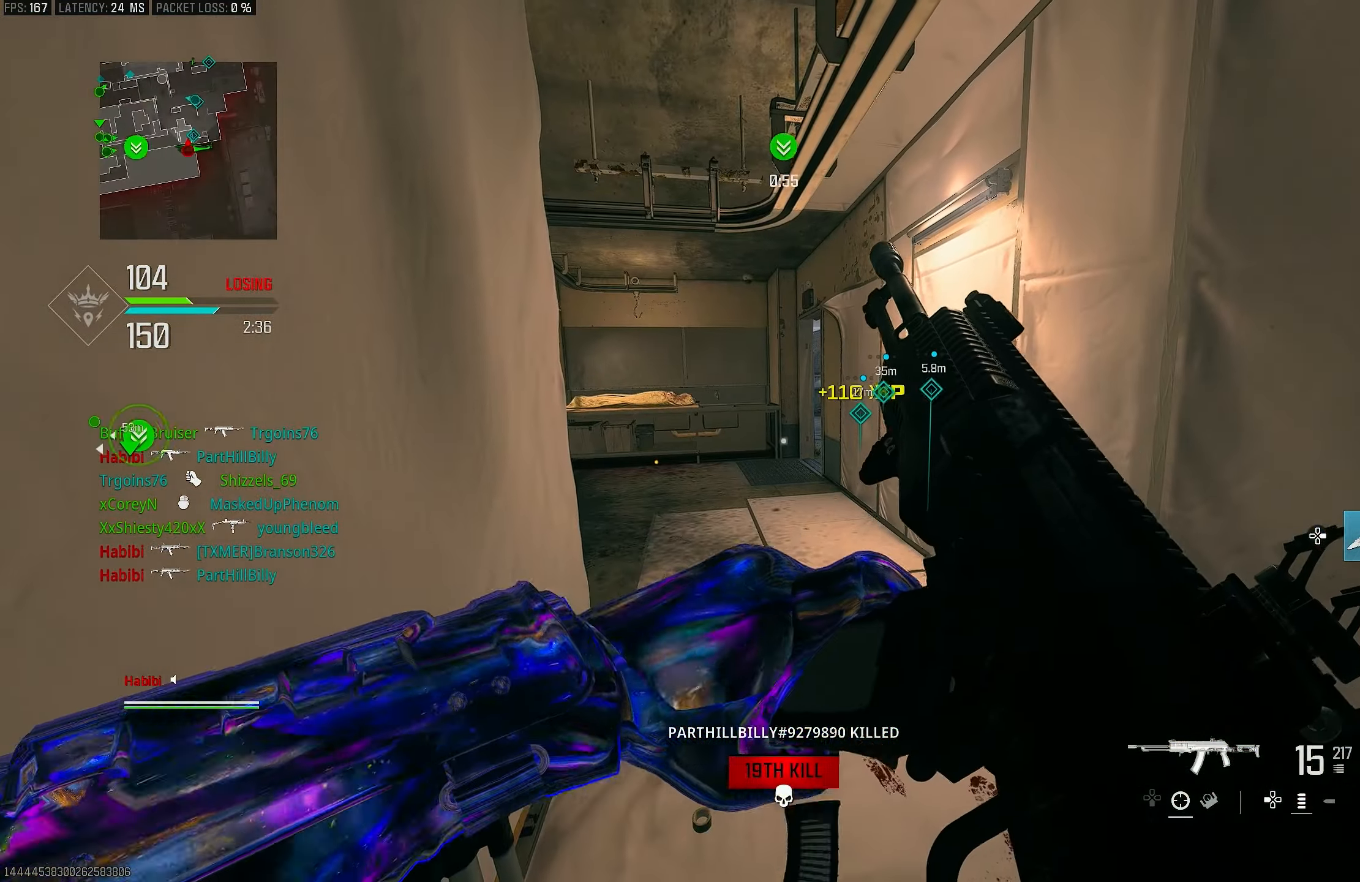
{"buttons": [], "left_stick": "center", "right_stick": "center", "events": [[17, "left_stick", "center"]]}
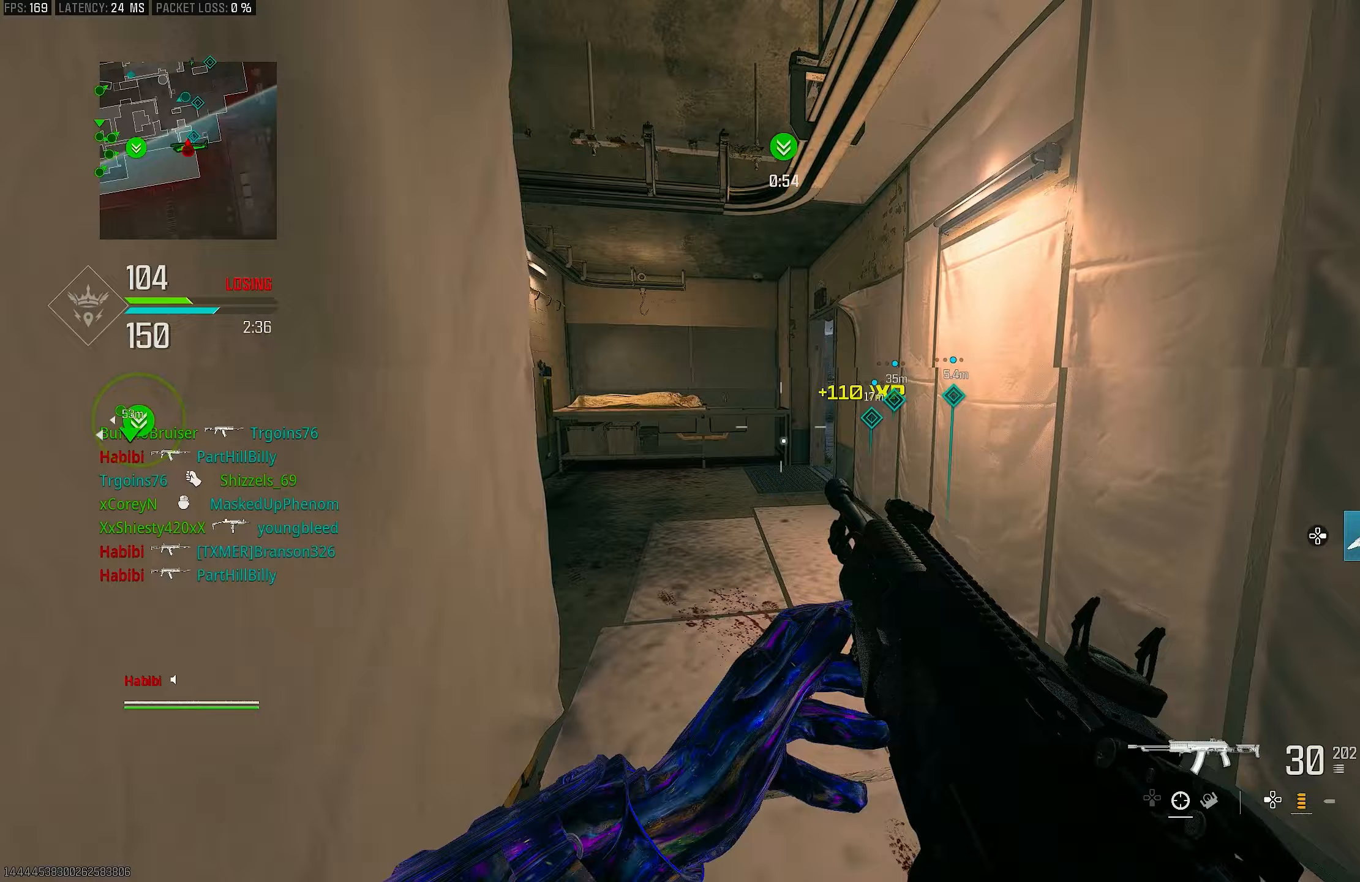
{"buttons": [], "left_stick": "up-left", "right_stick": "center", "events": [[117, "left_stick", "up"], [250, "L3", "down"], [283, "right_stick", "left"], [383, "L3", "up"], [450, "left_stick", "up-left"], [483, "right_stick", "center"]]}
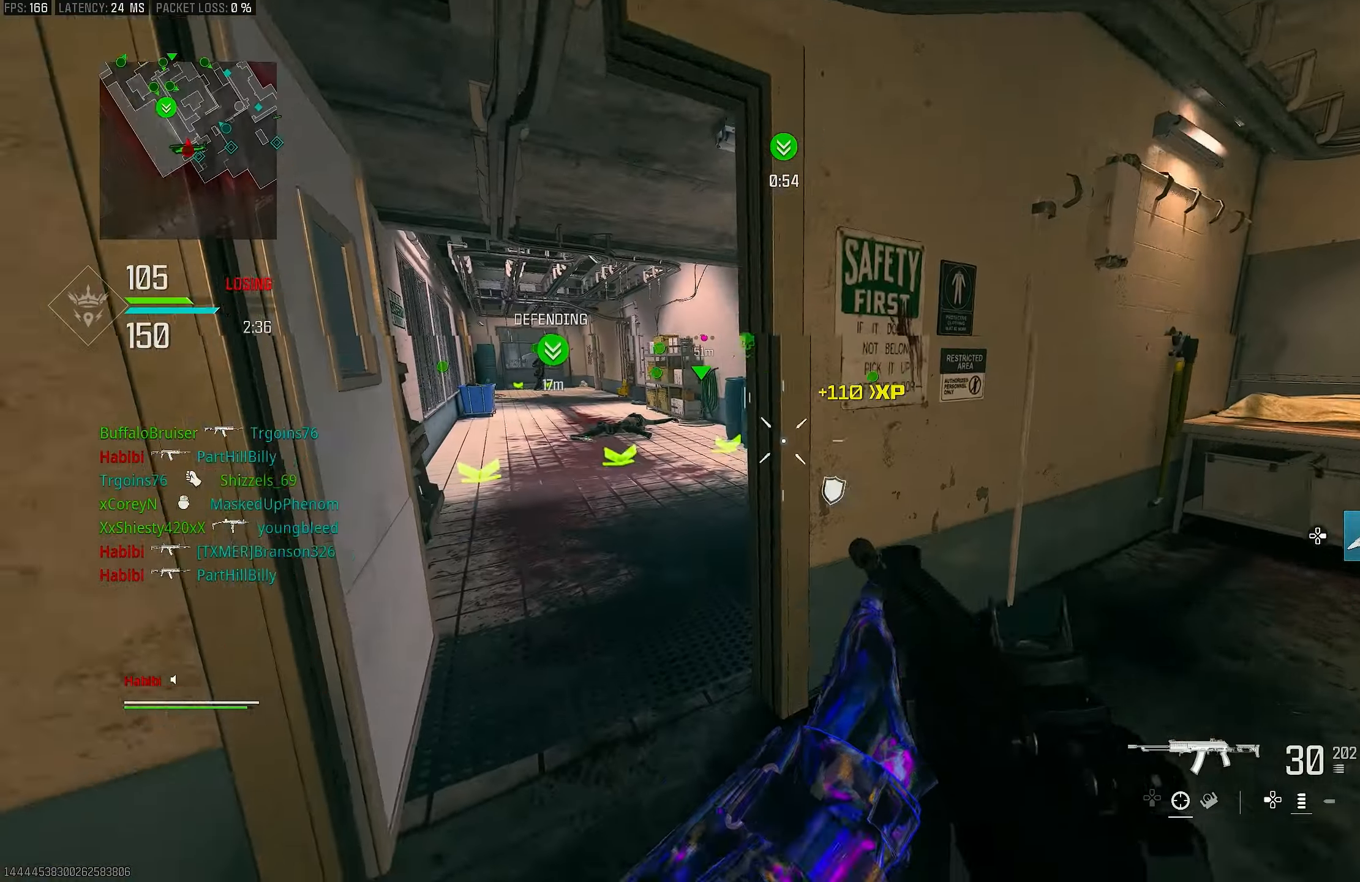
{"buttons": ["L3"], "left_stick": "up", "right_stick": "right", "events": [[83, "right_stick", "left"], [150, "left_stick", "left"], [283, "left_stick", "up-left"], [283, "right_stick", "center"], [383, "L3", "down"], [417, "left_stick", "up"], [450, "right_stick", "right"]]}
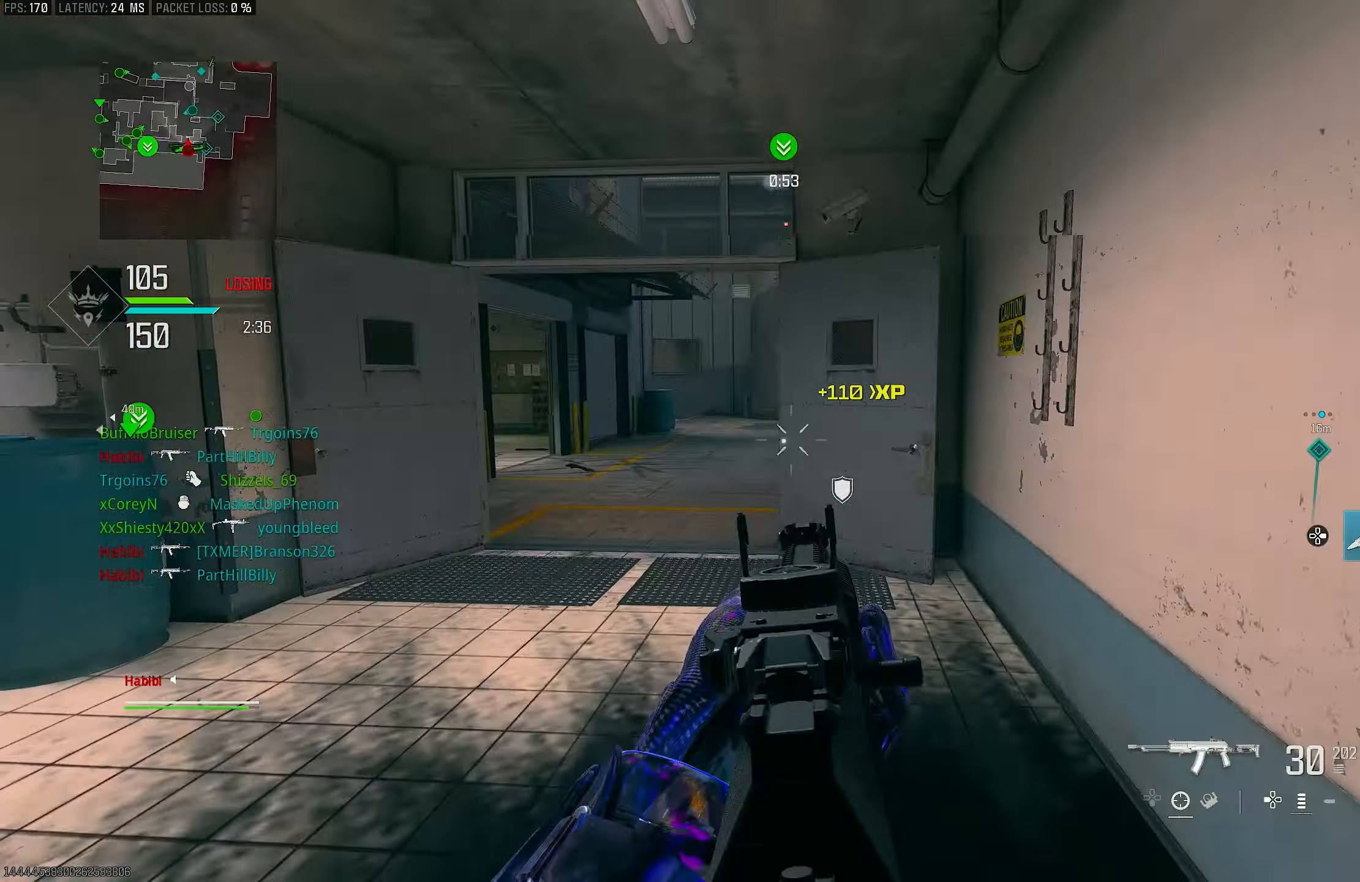
{"buttons": ["L1"], "left_stick": "up", "right_stick": "up-right", "events": [[50, "L3", "up"], [117, "L1", "down"], [183, "right_stick", "center"], [383, "right_stick", "up-right"]]}
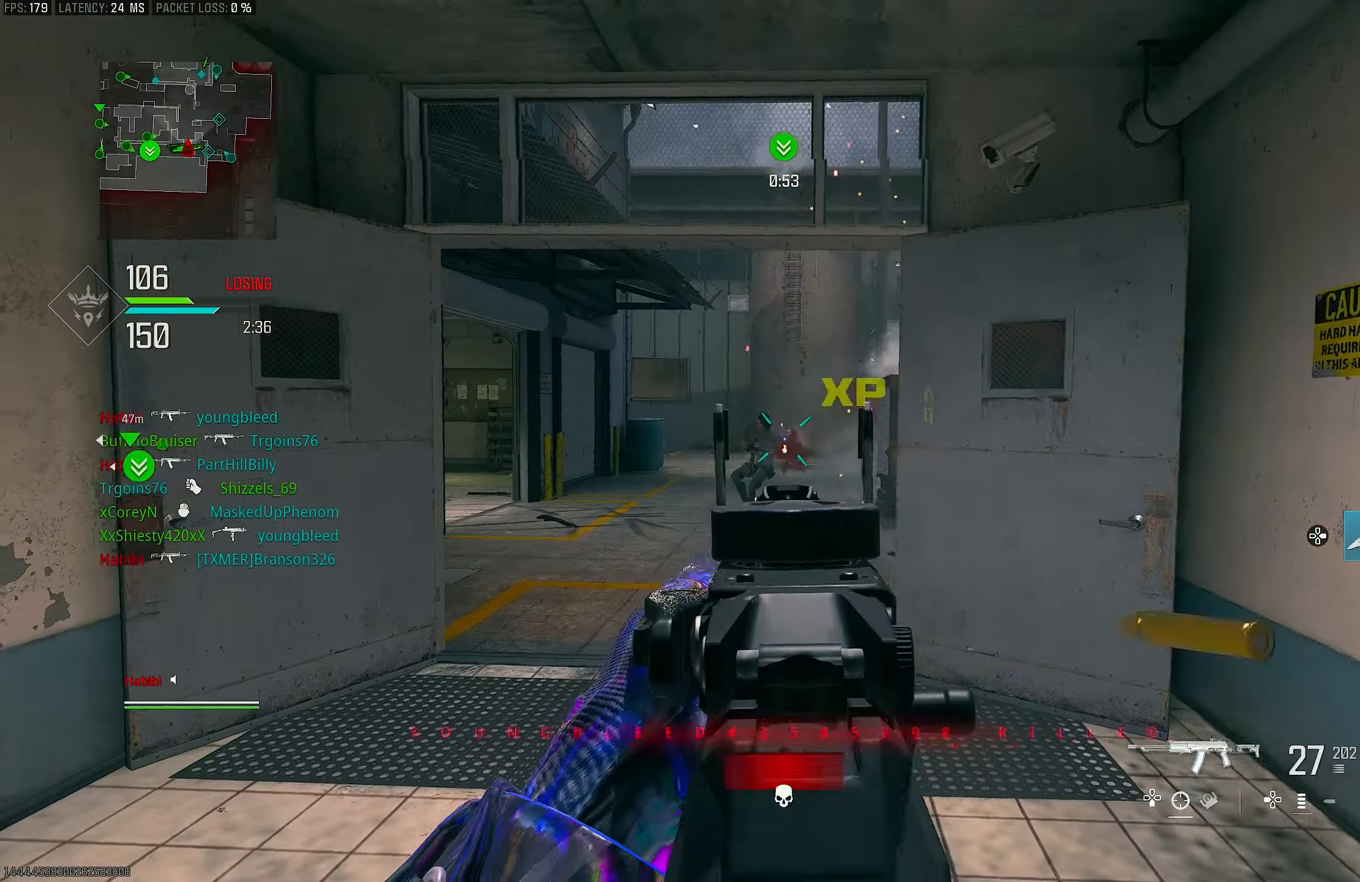
{"buttons": ["L1", "R1"], "left_stick": "up-right", "right_stick": "center", "events": [[217, "R1", "down"], [217, "right_stick", "center"], [317, "right_stick", "down-left"], [383, "left_stick", "up-right"], [483, "right_stick", "center"]]}
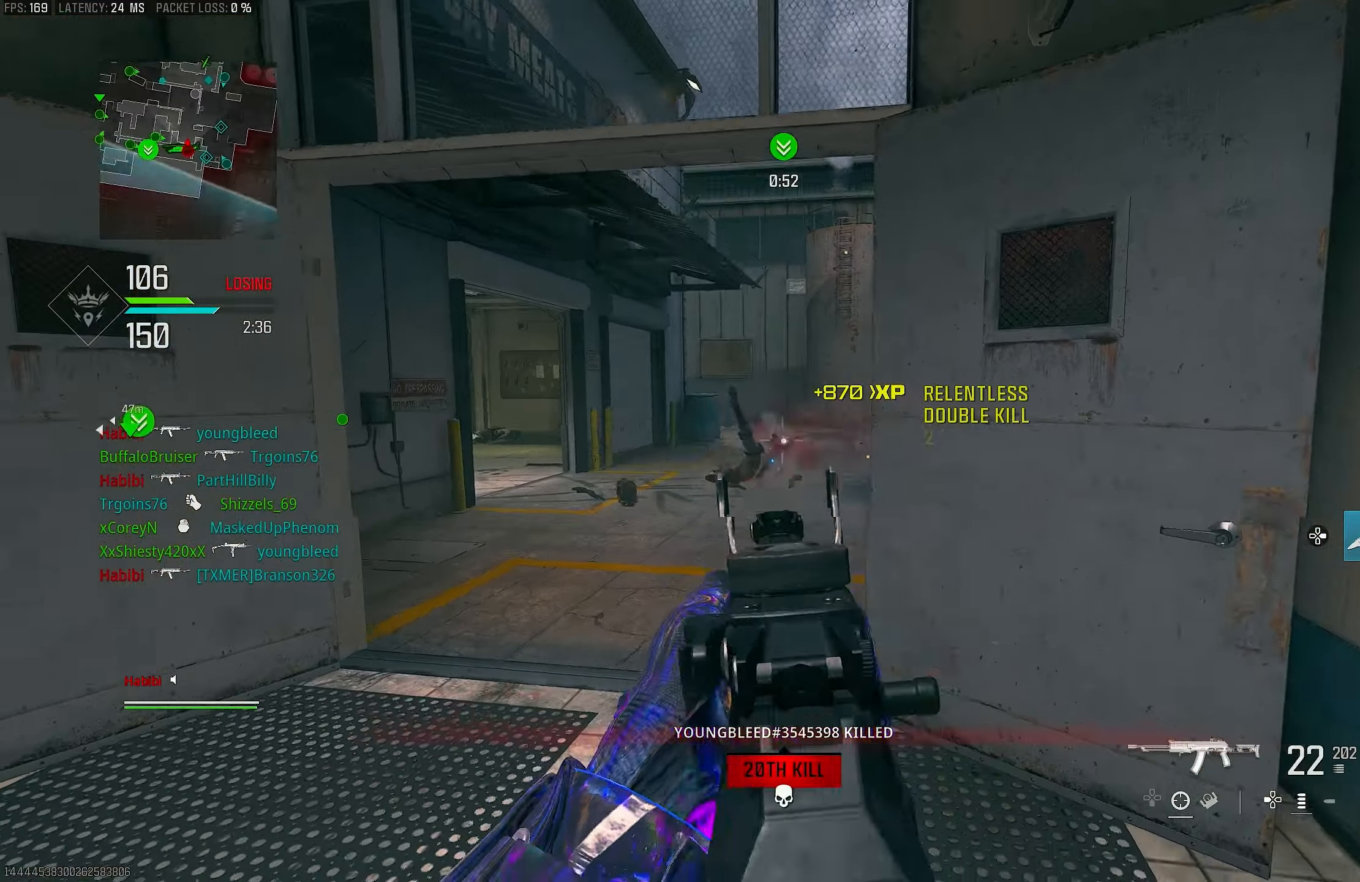
{"buttons": [], "left_stick": "up", "right_stick": "center", "events": [[17, "left_stick", "right"], [183, "L1", "up"], [217, "R1", "up"], [250, "left_stick", "up"], [283, "right_stick", "left"], [317, "L3", "down"], [450, "L3", "up"], [450, "right_stick", "center"]]}
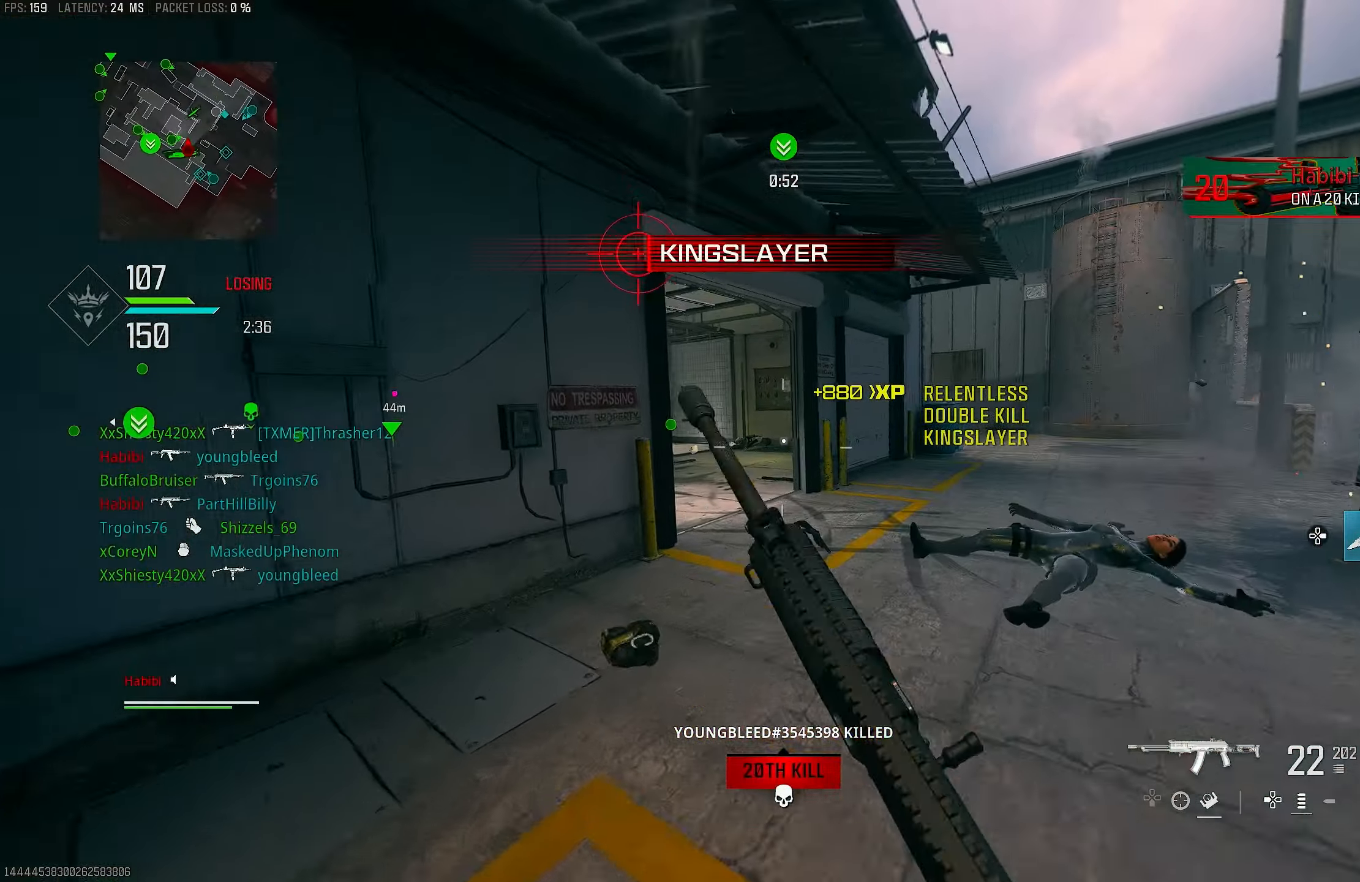
{"buttons": ["CROSS", "R3"], "left_stick": "up", "right_stick": "center", "events": [[17, "right_stick", "left"], [83, "right_stick", "center"], [150, "R3", "down"], [283, "R3", "up"], [383, "R3", "down"], [417, "CROSS", "down"]]}
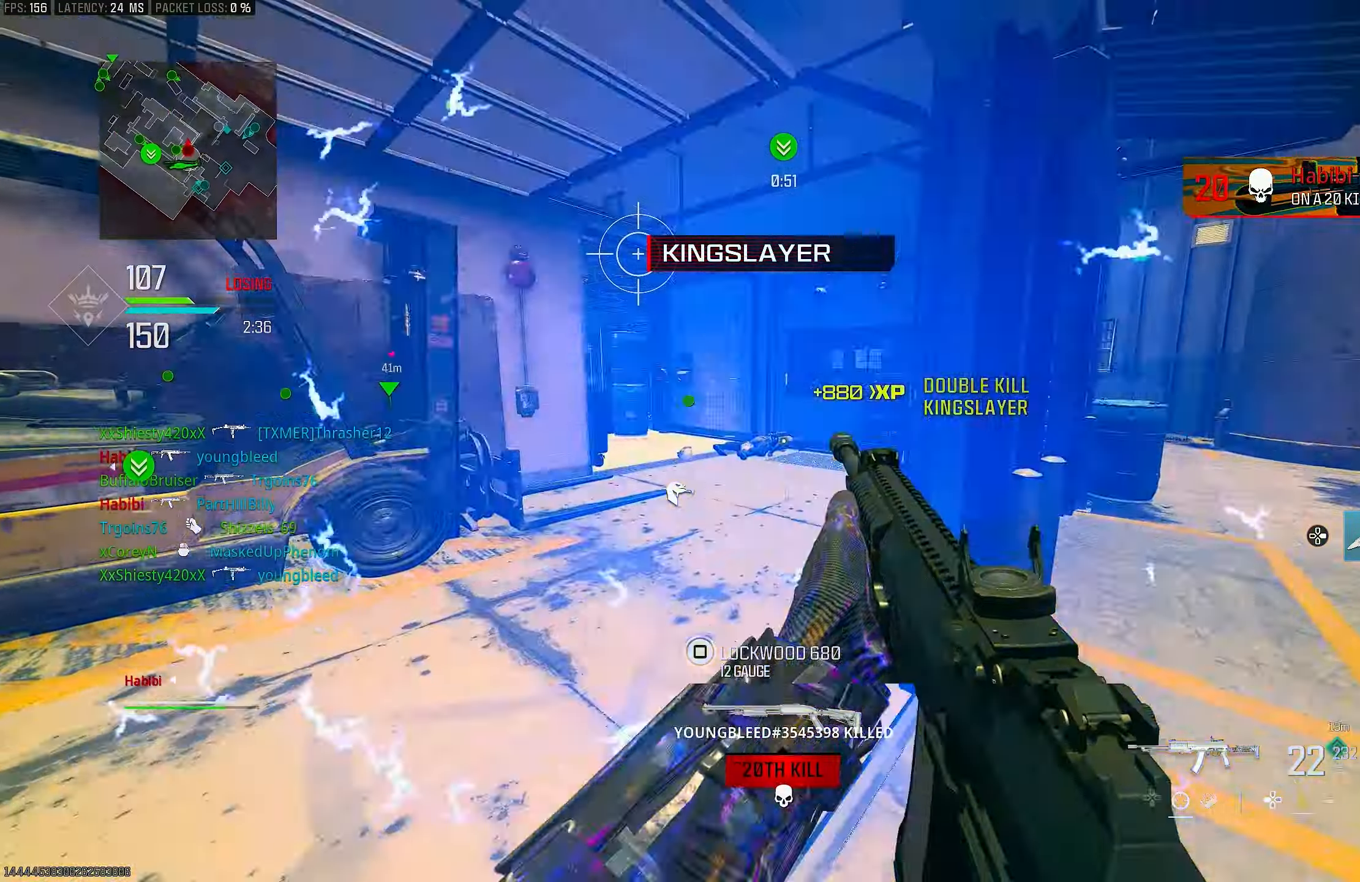
{"buttons": [], "left_stick": "up", "right_stick": "center", "events": [[50, "CROSS", "up"], [50, "R3", "up"], [150, "L3", "down"], [283, "L3", "up"], [350, "right_stick", "right"], [483, "right_stick", "center"]]}
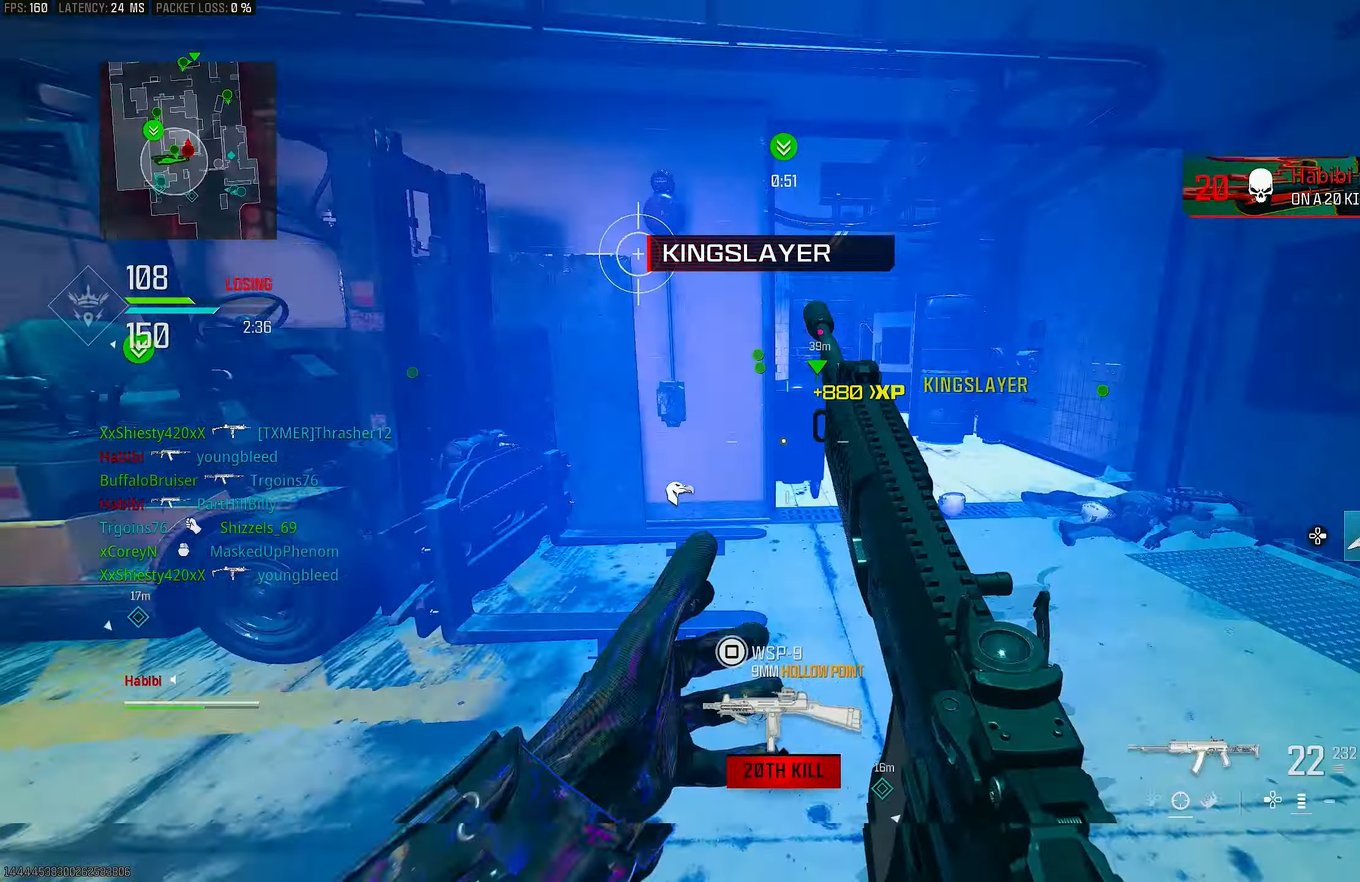
{"buttons": [], "left_stick": "right", "right_stick": "left", "events": [[83, "left_stick", "up-right"], [83, "right_stick", "left"], [250, "left_stick", "right"]]}
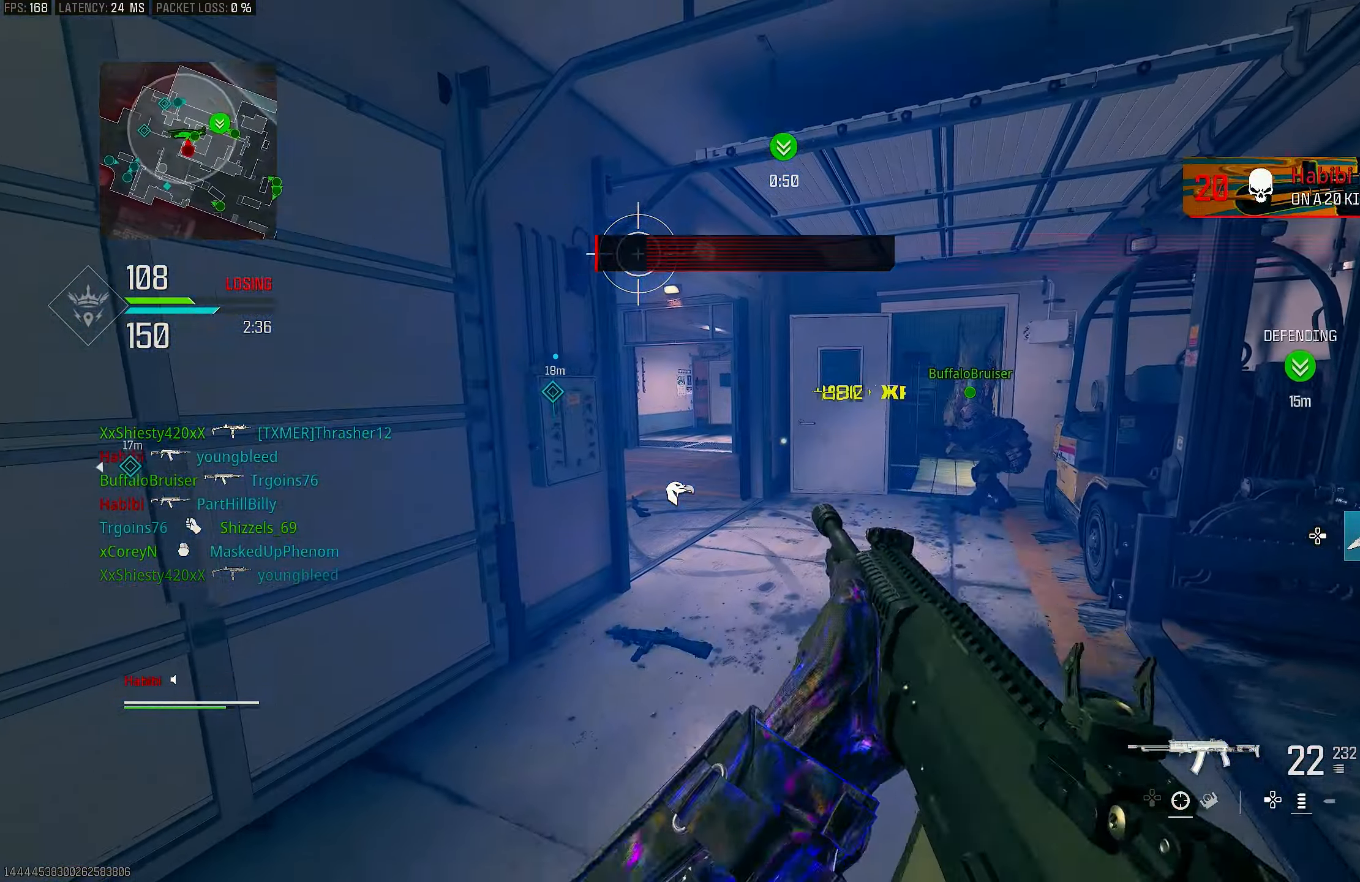
{"buttons": ["CROSS", "R3"], "left_stick": "down", "right_stick": "center", "events": [[17, "right_stick", "center"], [183, "left_stick", "down-left"], [450, "CROSS", "down"], [450, "R3", "down"], [483, "left_stick", "down"]]}
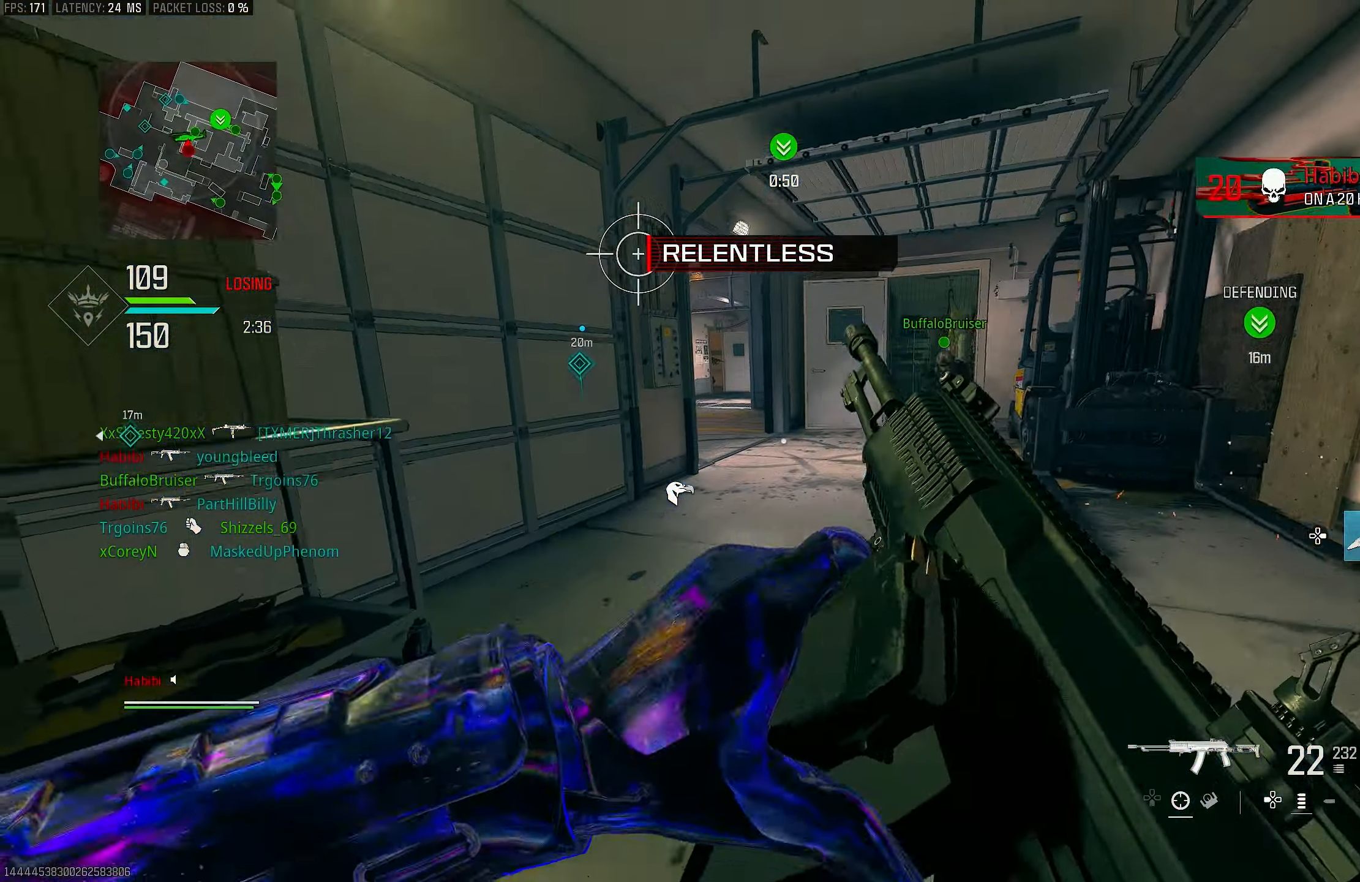
{"buttons": [], "left_stick": "up-right", "right_stick": "left", "events": [[17, "left_stick", "down-right"], [50, "R3", "up"], [117, "CROSS", "up"], [350, "left_stick", "up-right"], [500, "right_stick", "left"]]}
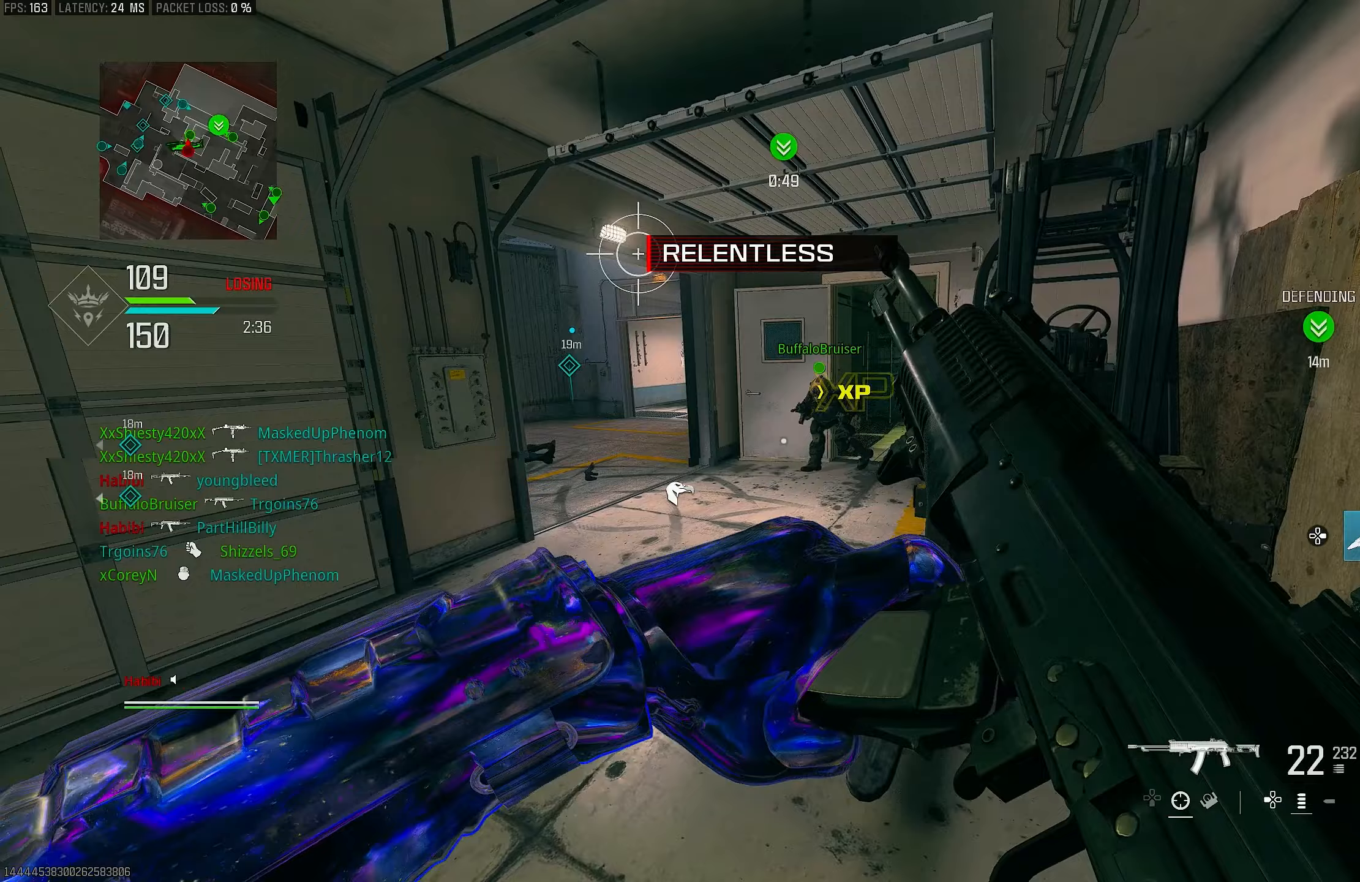
{"buttons": [], "left_stick": "up-right", "right_stick": "left", "events": [[50, "right_stick", "center"], [417, "right_stick", "left"]]}
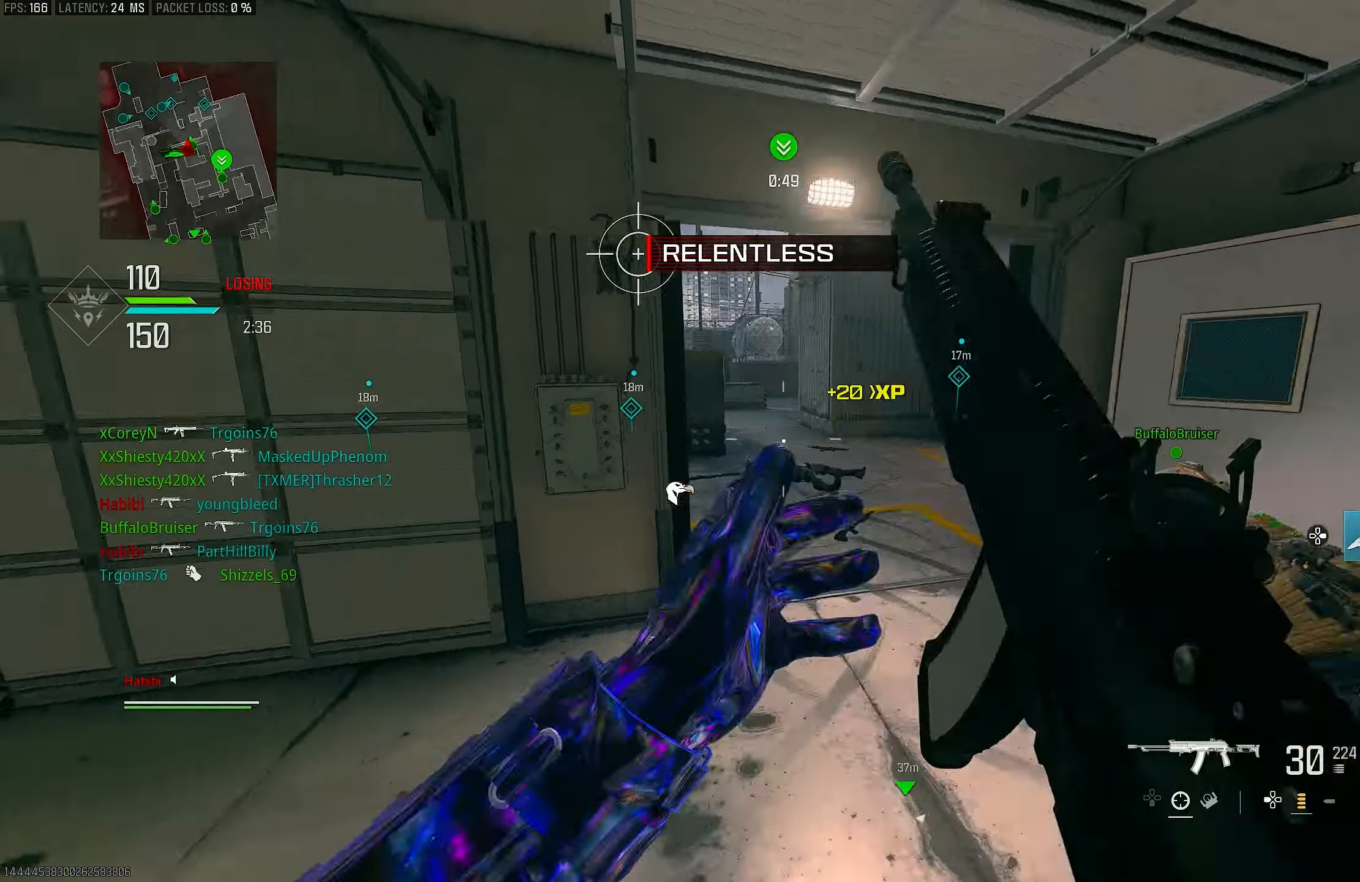
{"buttons": ["L1"], "left_stick": "right", "right_stick": "left", "events": [[83, "left_stick", "up"], [83, "right_stick", "center"], [117, "L3", "down"], [150, "right_stick", "left"], [250, "L1", "down"], [250, "L3", "up"], [250, "left_stick", "up-right"], [350, "left_stick", "right"], [350, "right_stick", "center"], [450, "right_stick", "left"]]}
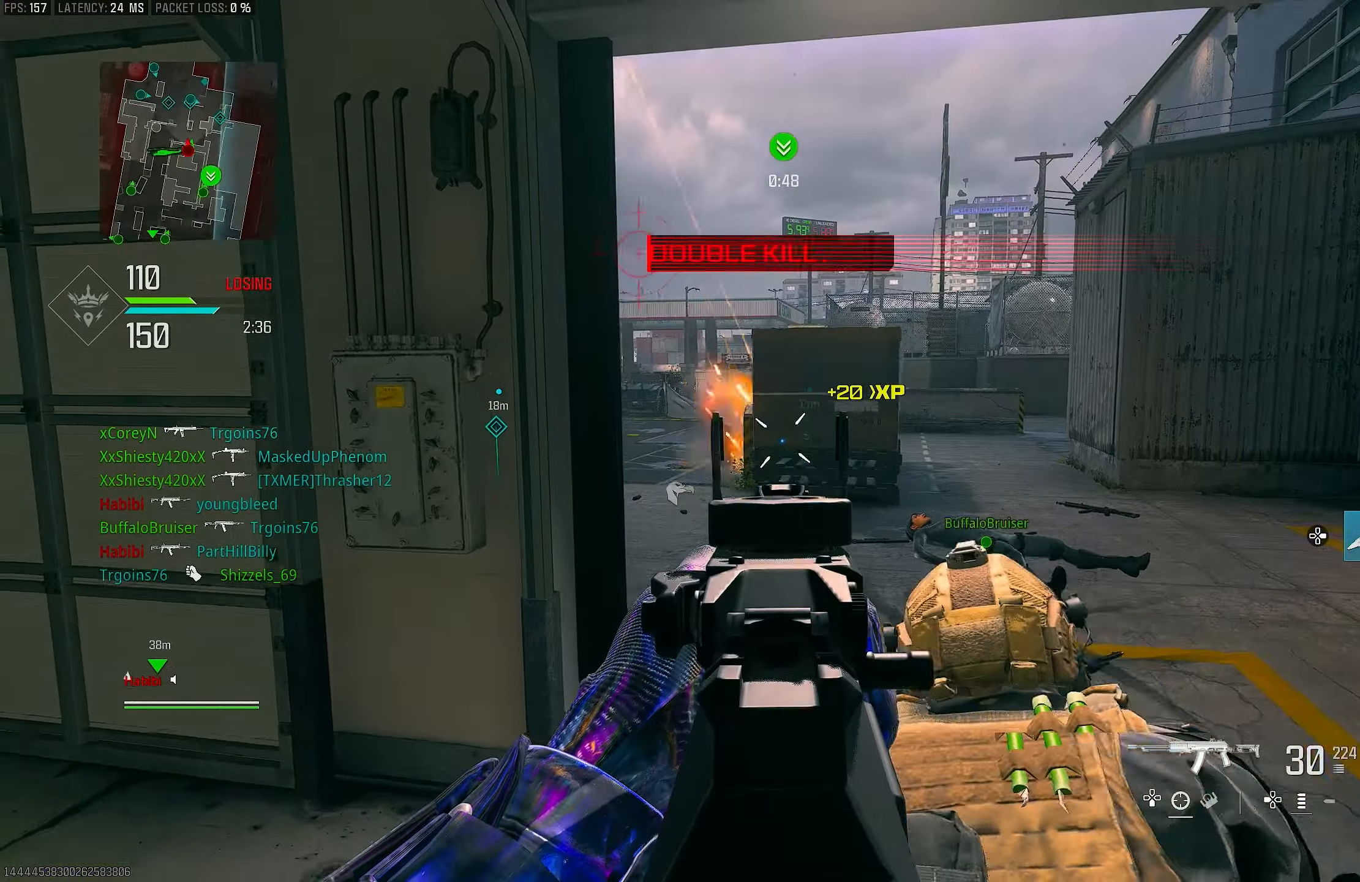
{"buttons": ["L1"], "left_stick": "left", "right_stick": "center", "events": [[417, "left_stick", "left"], [417, "right_stick", "center"]]}
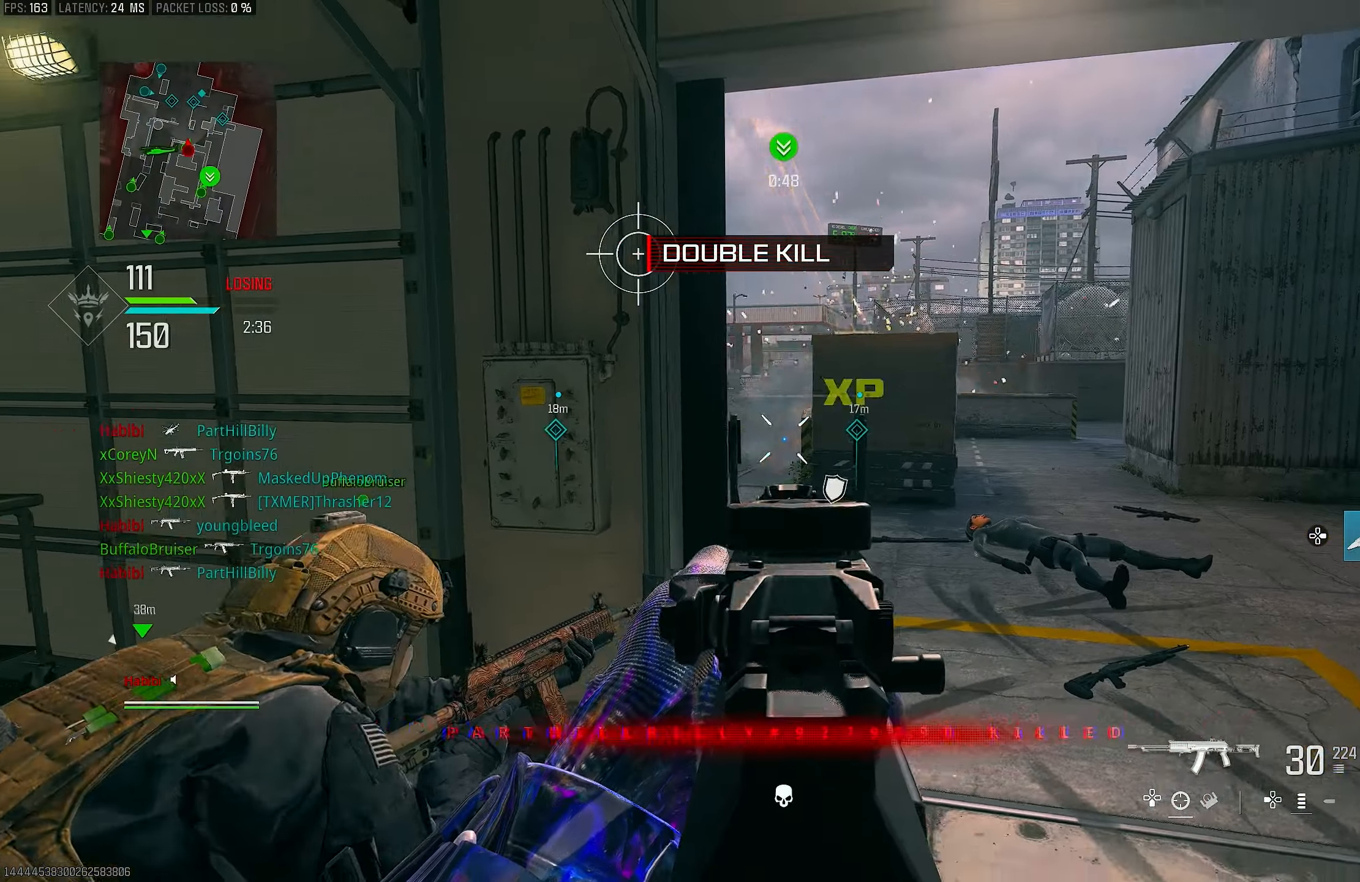
{"buttons": ["L1"], "left_stick": "center", "right_stick": "right", "events": [[450, "left_stick", "center"], [450, "right_stick", "right"]]}